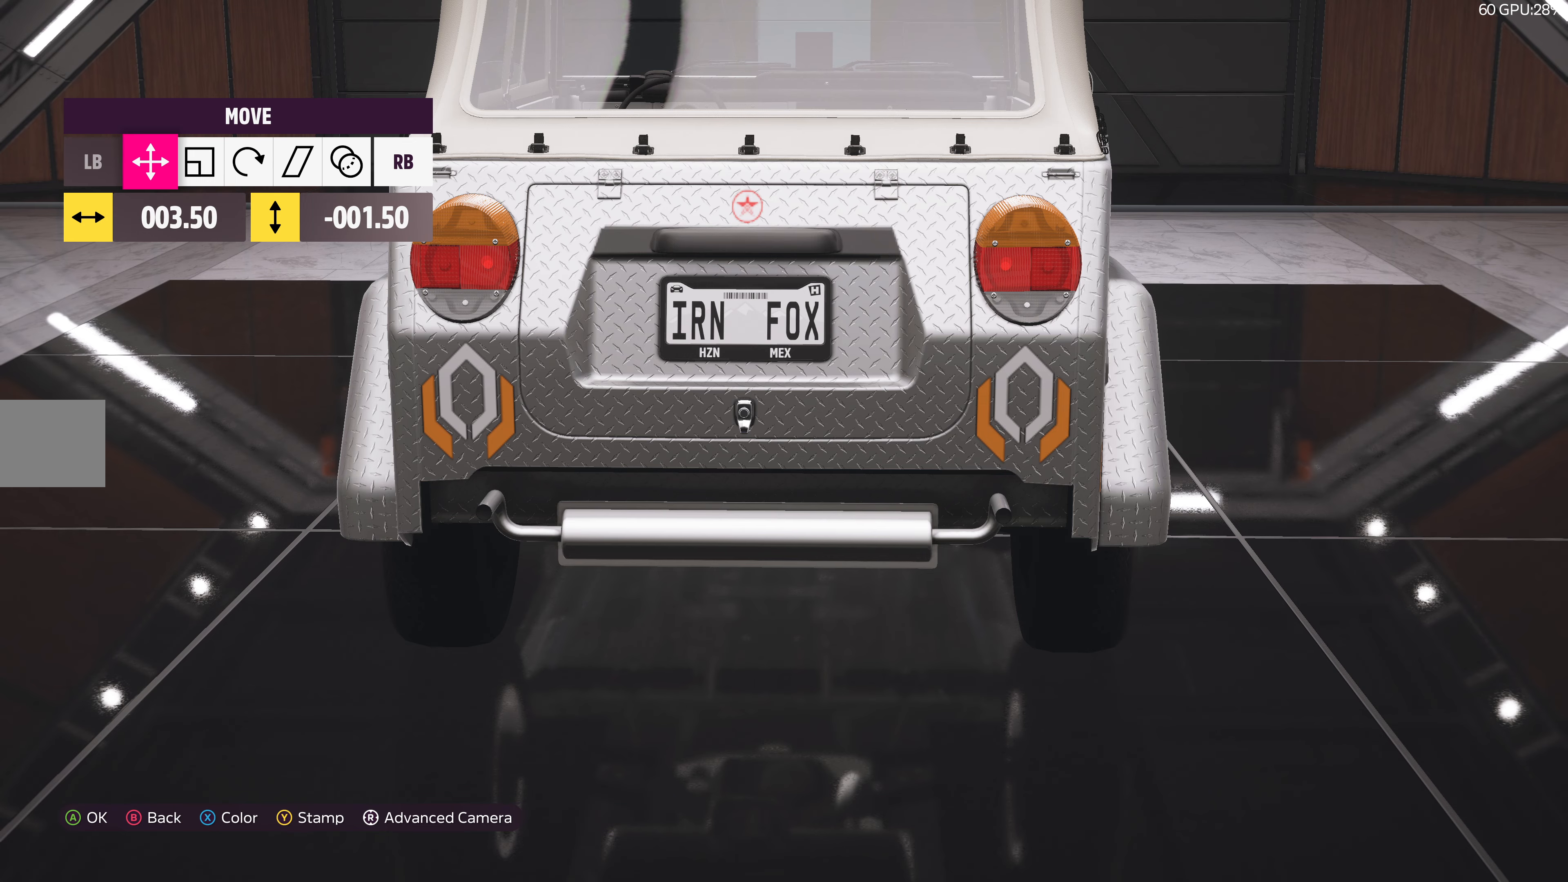
Gameplay with a controller (PlayStation layout); each line is a JSON object with the inputs held at the frame after it. "events" lists button and stick changes between this image and that frame as [ms after this image, input, new state], when the widget could be followed in between.
{"buttons": [], "left_stick": "center", "right_stick": "center", "events": [[67, "DPAD_DOWN", "down"], [200, "DPAD_DOWN", "up"]]}
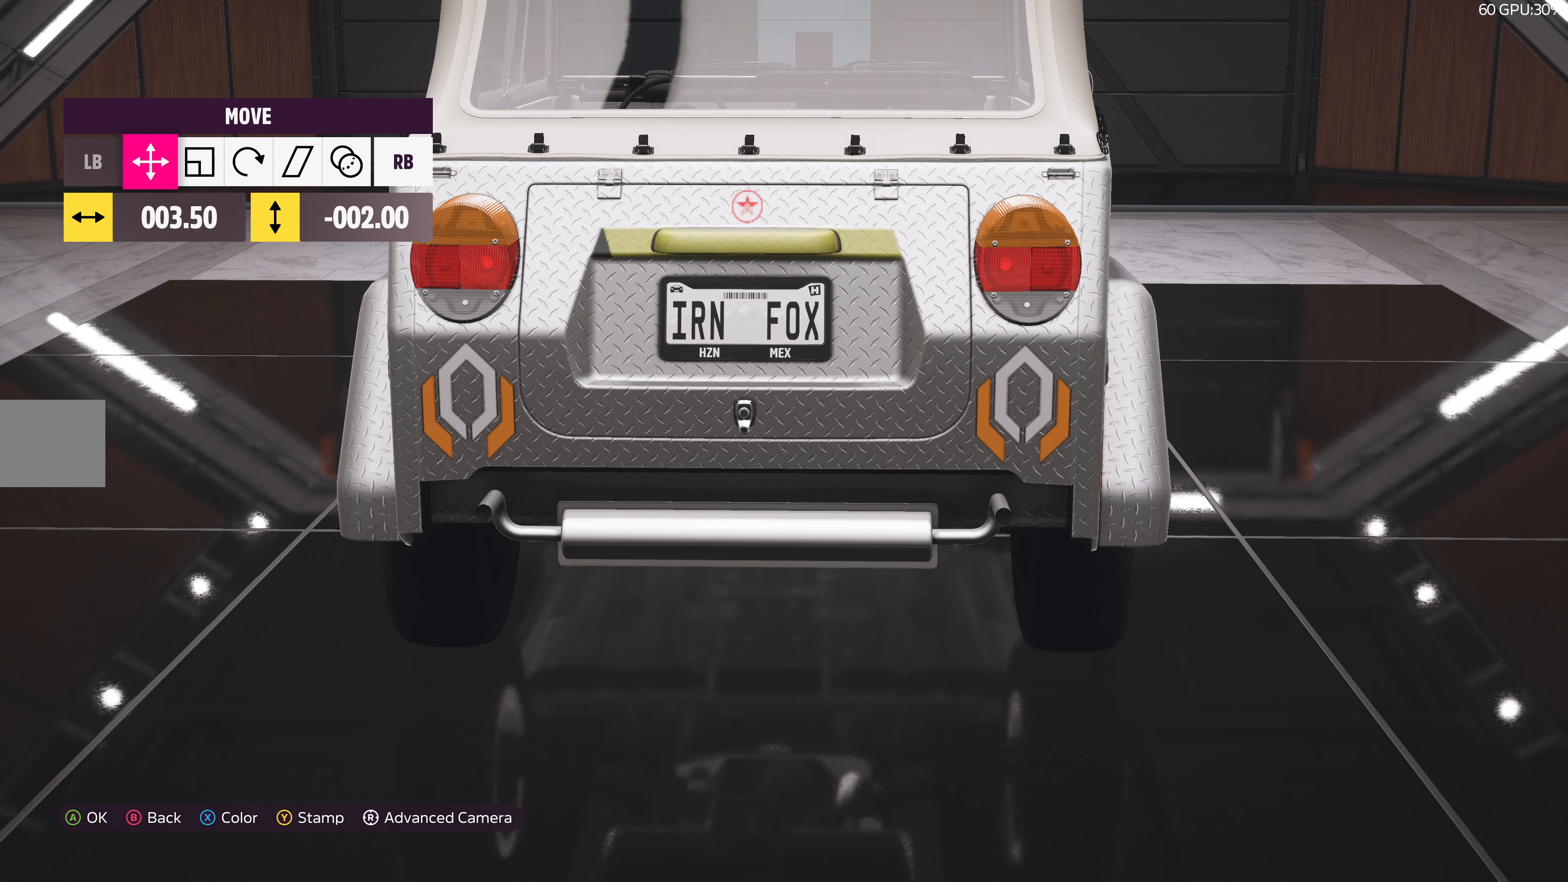
{"buttons": [], "left_stick": "center", "right_stick": "center", "events": [[234, "CROSS", "down"], [367, "CROSS", "up"]]}
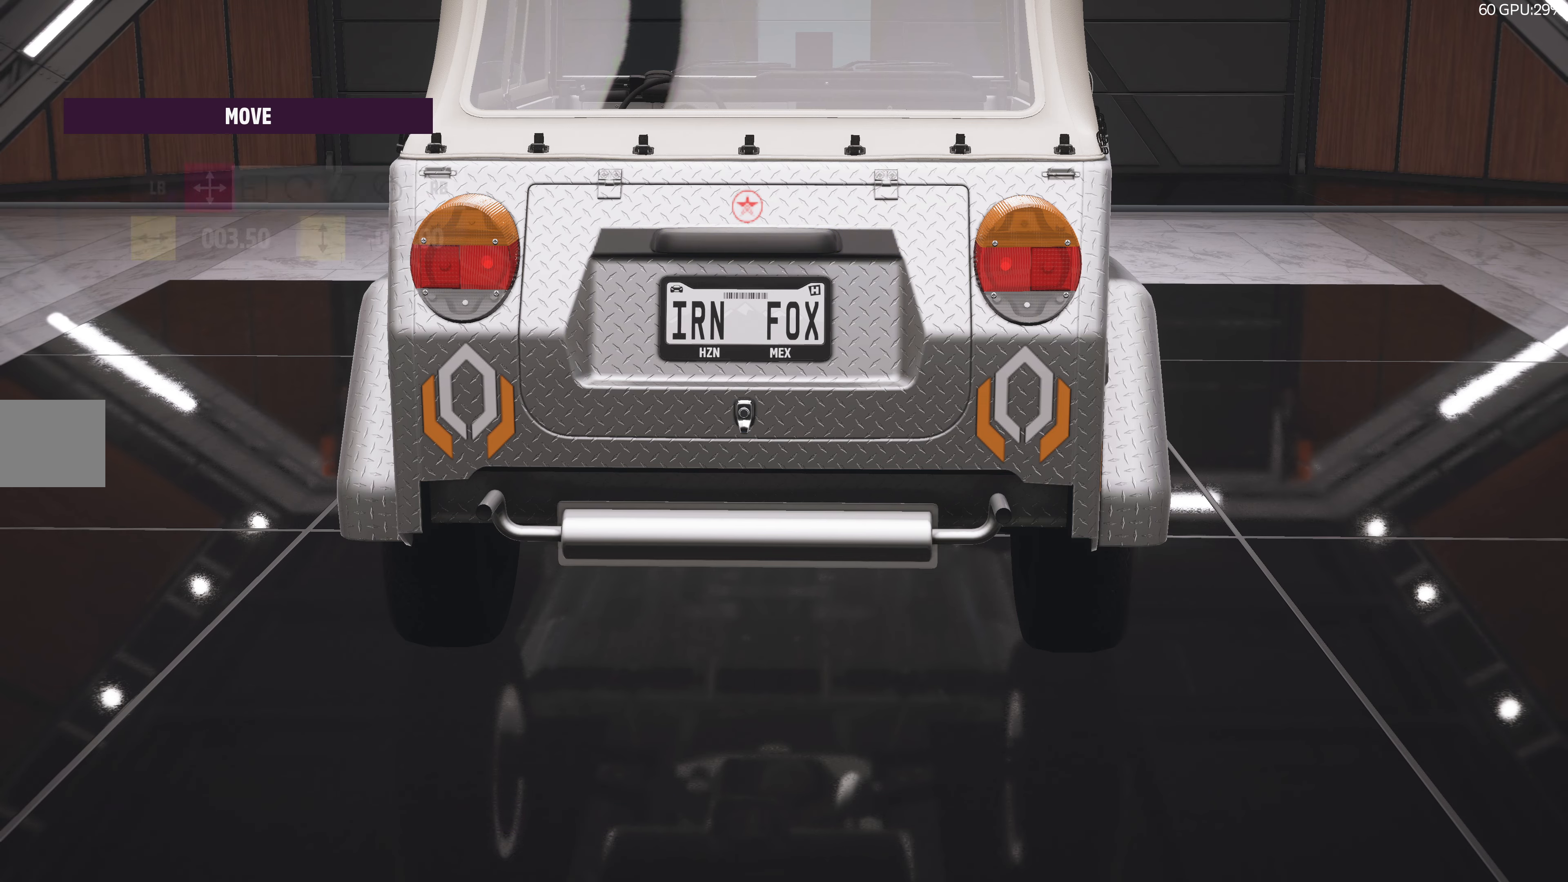
{"buttons": [], "left_stick": "center", "right_stick": "up", "events": [[167, "right_stick", "up"]]}
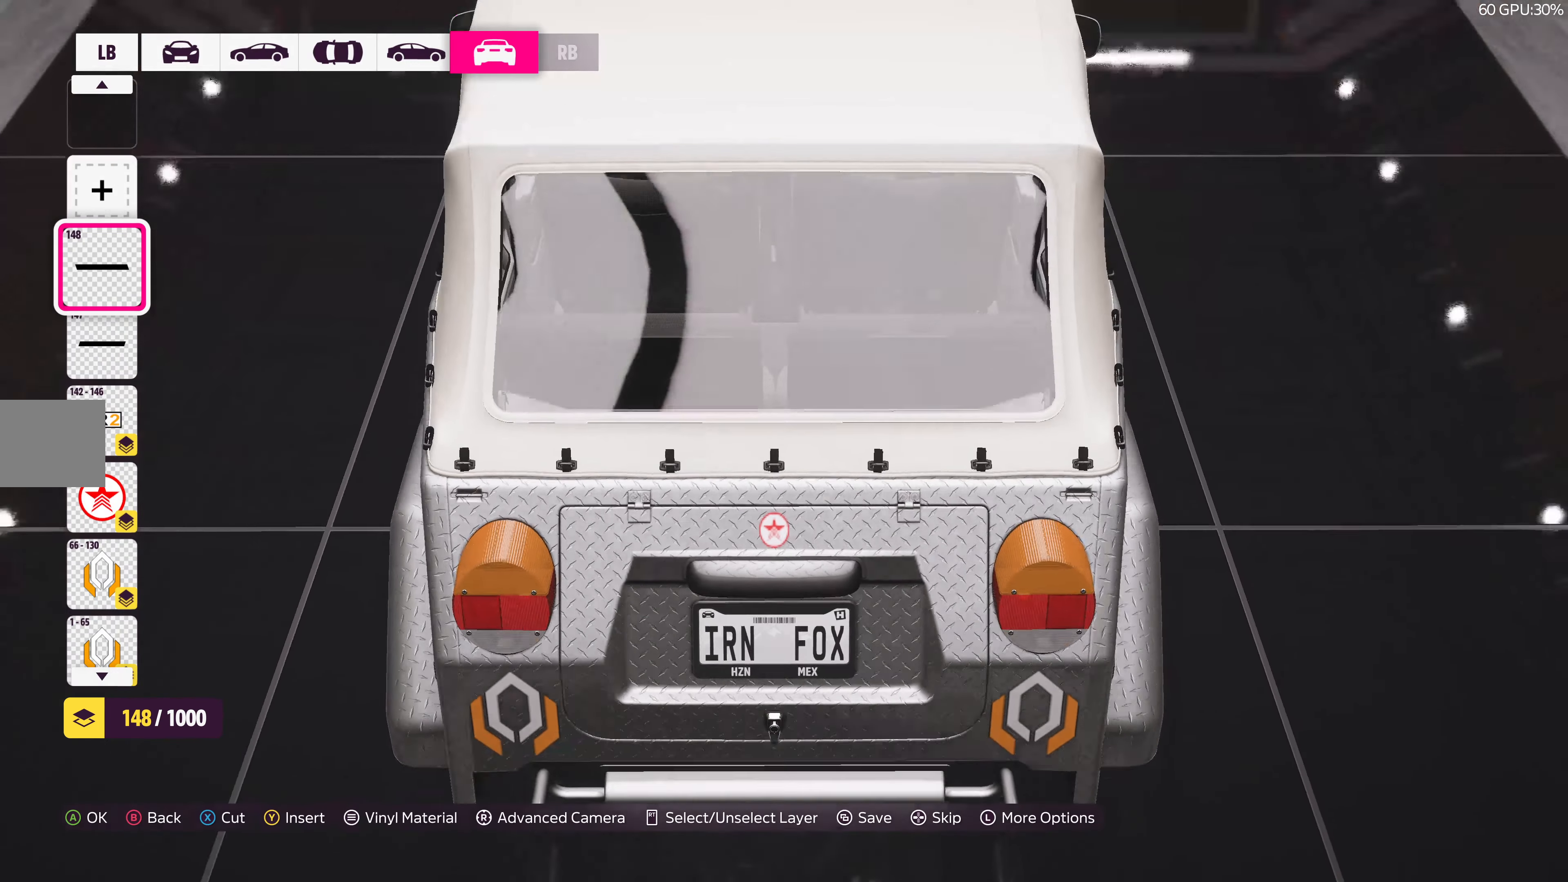
{"buttons": [], "left_stick": "center", "right_stick": "center", "events": [[34, "right_stick", "center"]]}
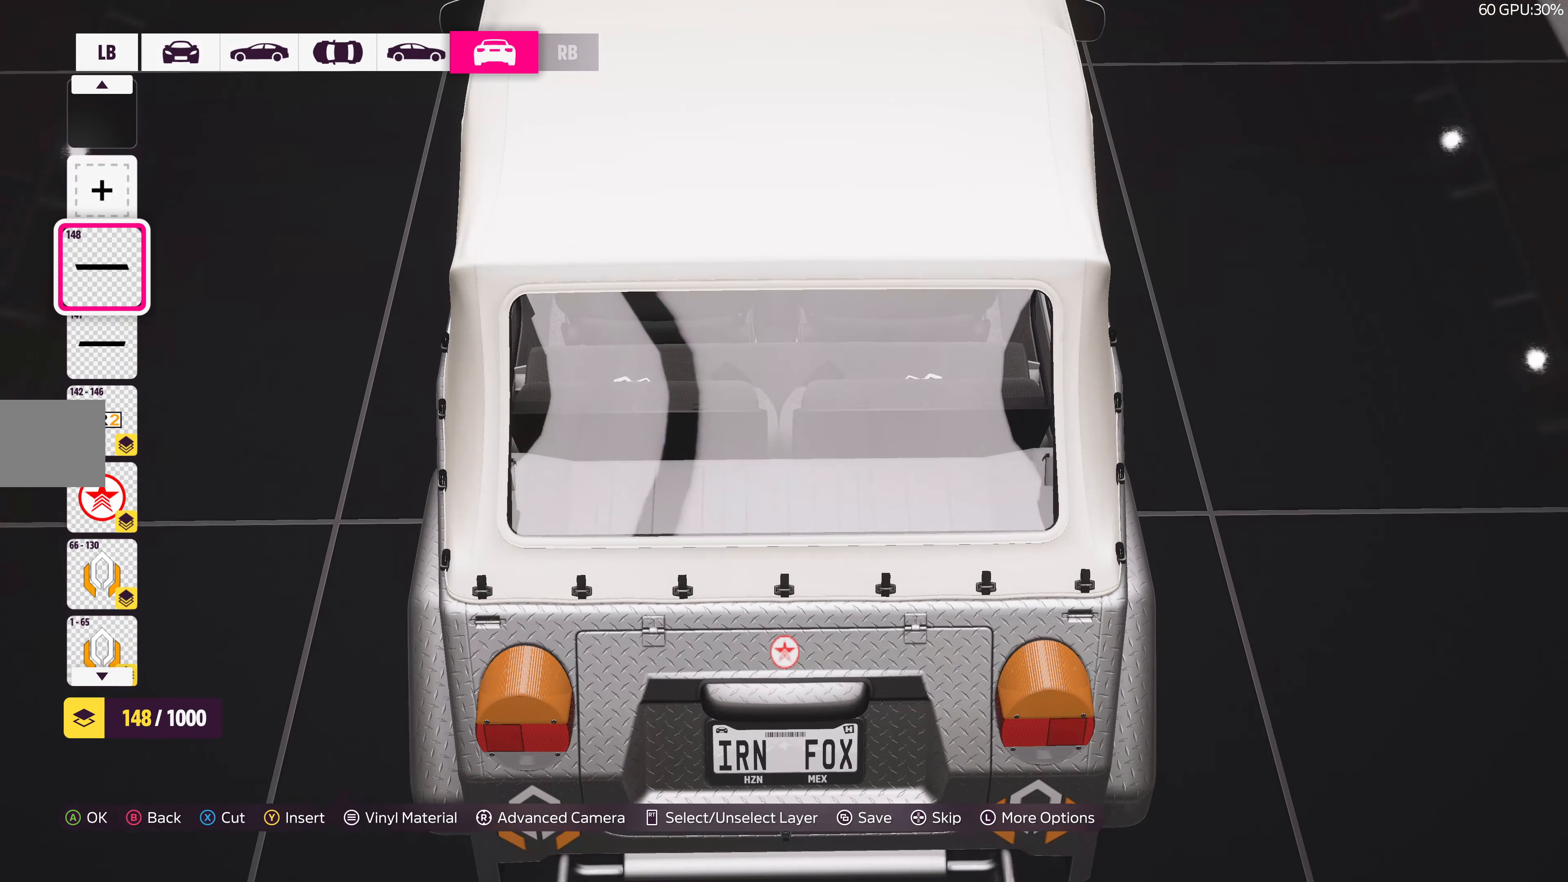
{"buttons": [], "left_stick": "center", "right_stick": "center", "events": [[317, "CROSS", "down"], [434, "CROSS", "up"]]}
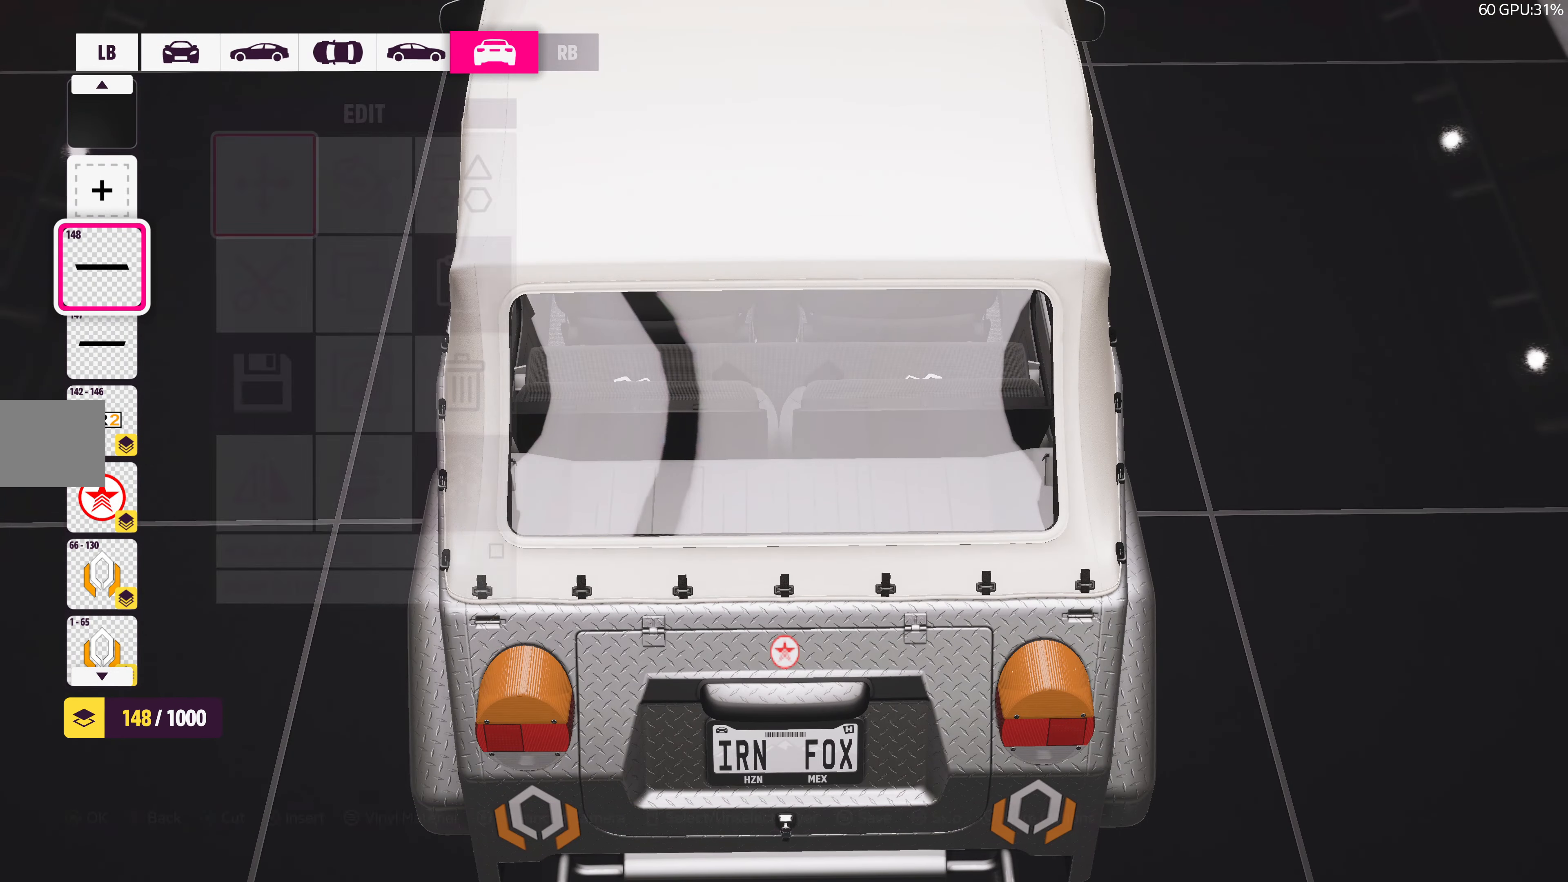
{"buttons": [], "left_stick": "center", "right_stick": "center", "events": [[117, "CROSS", "down"], [250, "CROSS", "up"]]}
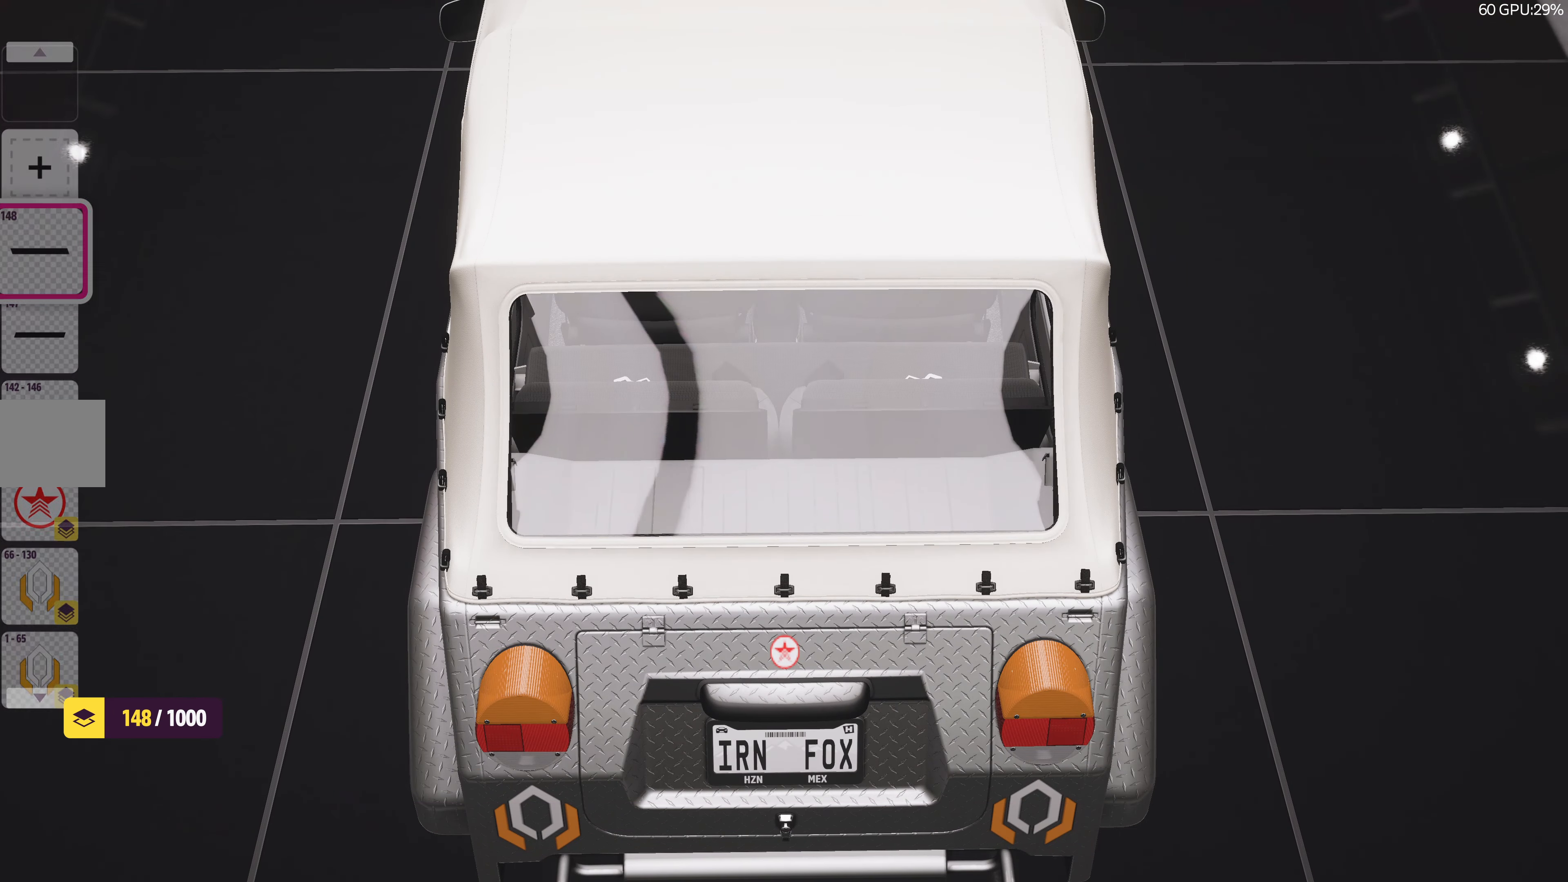
{"buttons": ["DPAD_UP"], "left_stick": "center", "right_stick": "center", "events": [[483, "DPAD_UP", "down"]]}
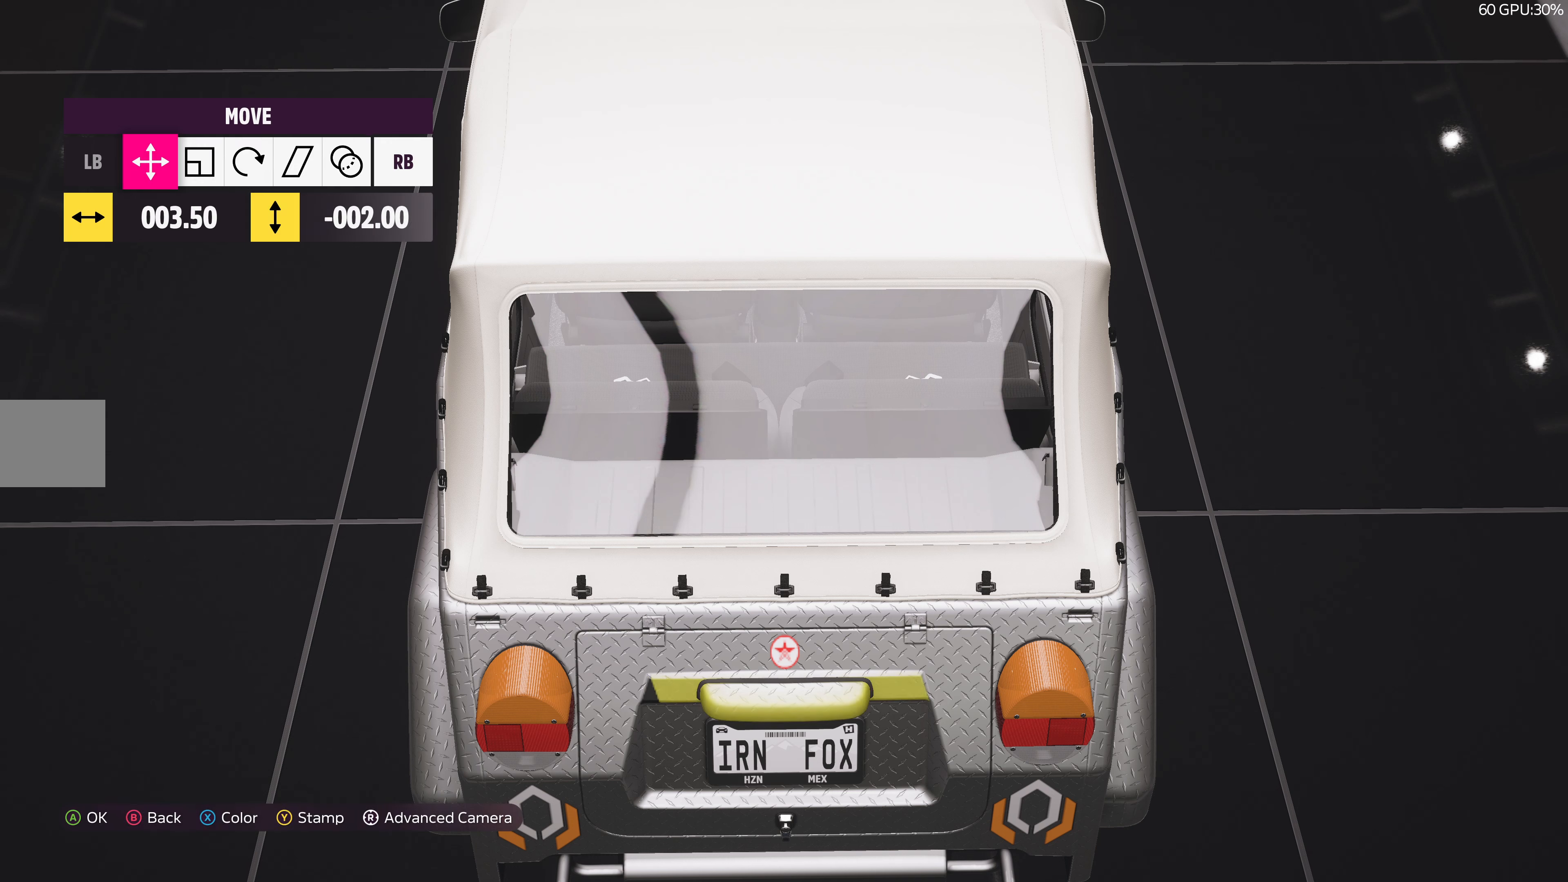
{"buttons": [], "left_stick": "center", "right_stick": "center", "events": [[116, "DPAD_UP", "up"]]}
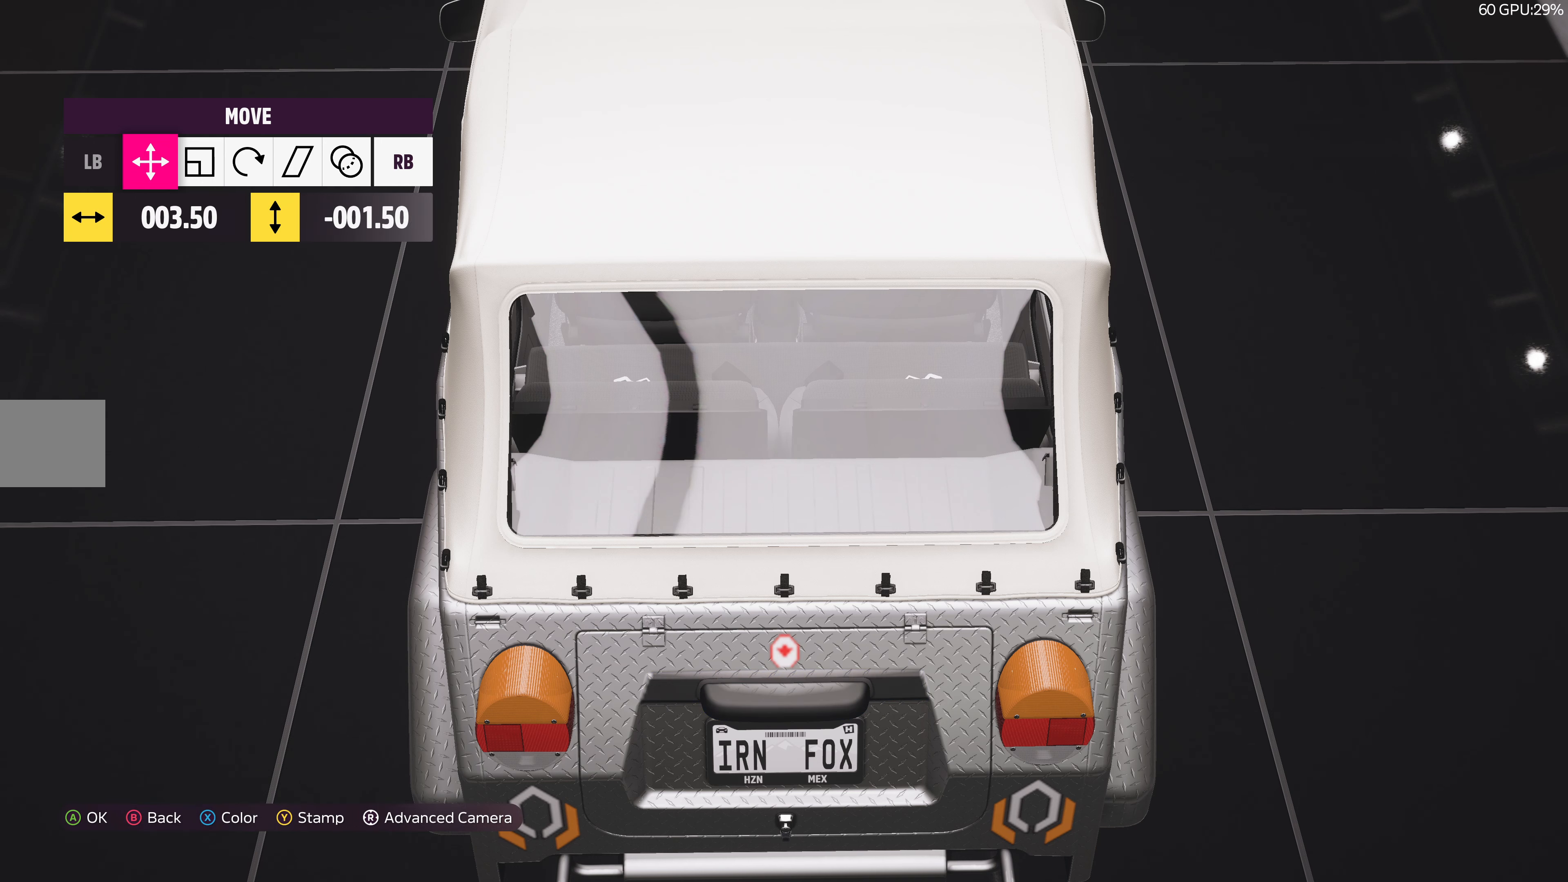
{"buttons": [], "left_stick": "center", "right_stick": "center", "events": []}
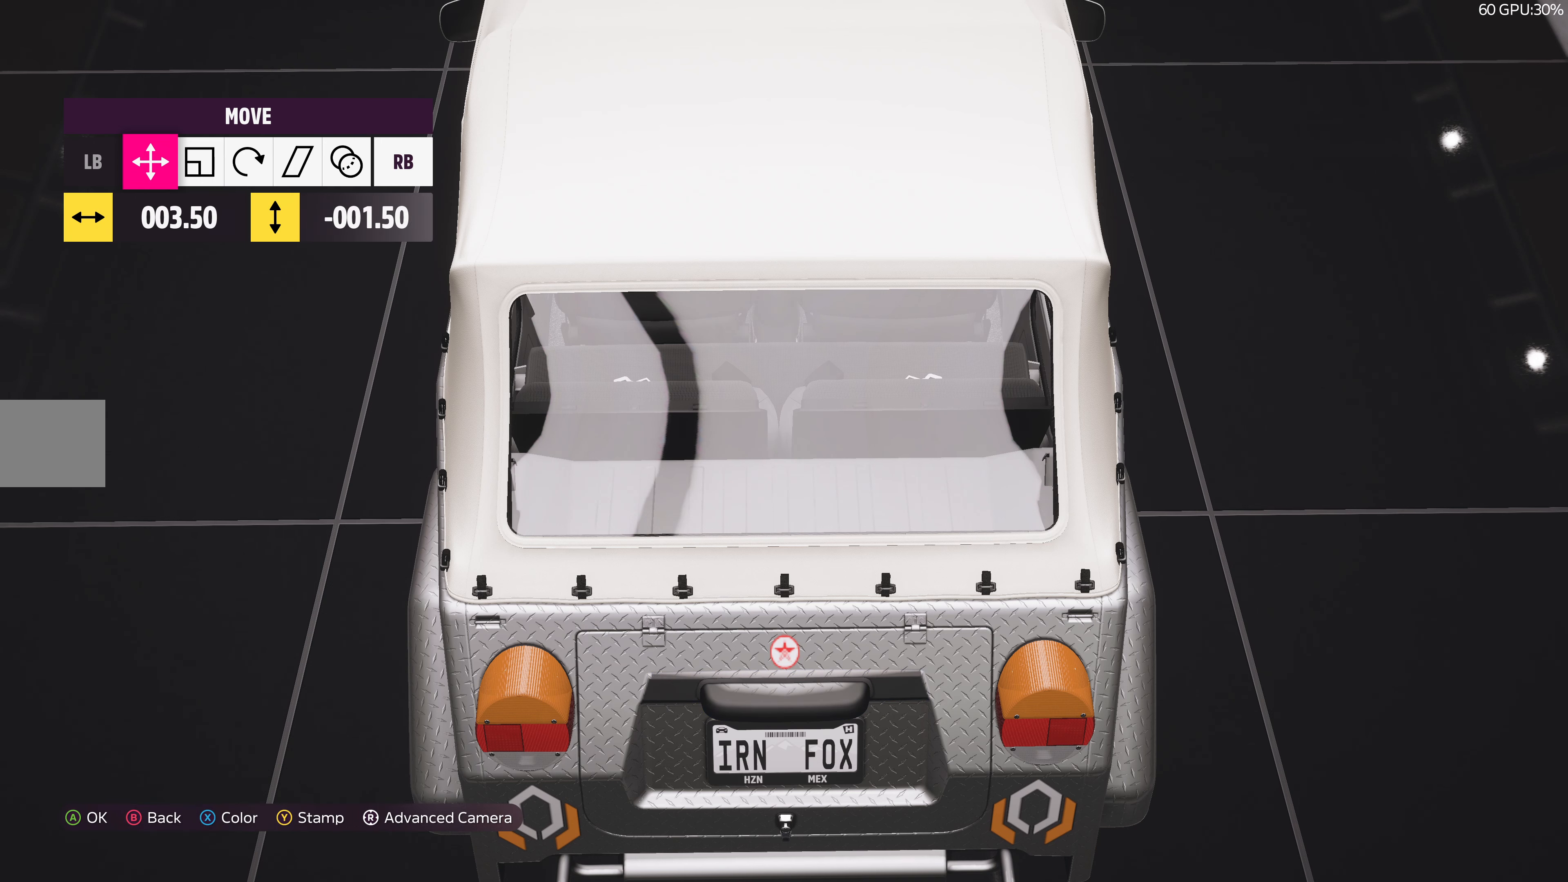
{"buttons": [], "left_stick": "center", "right_stick": "center", "events": [[300, "DPAD_UP", "down"], [433, "DPAD_UP", "up"]]}
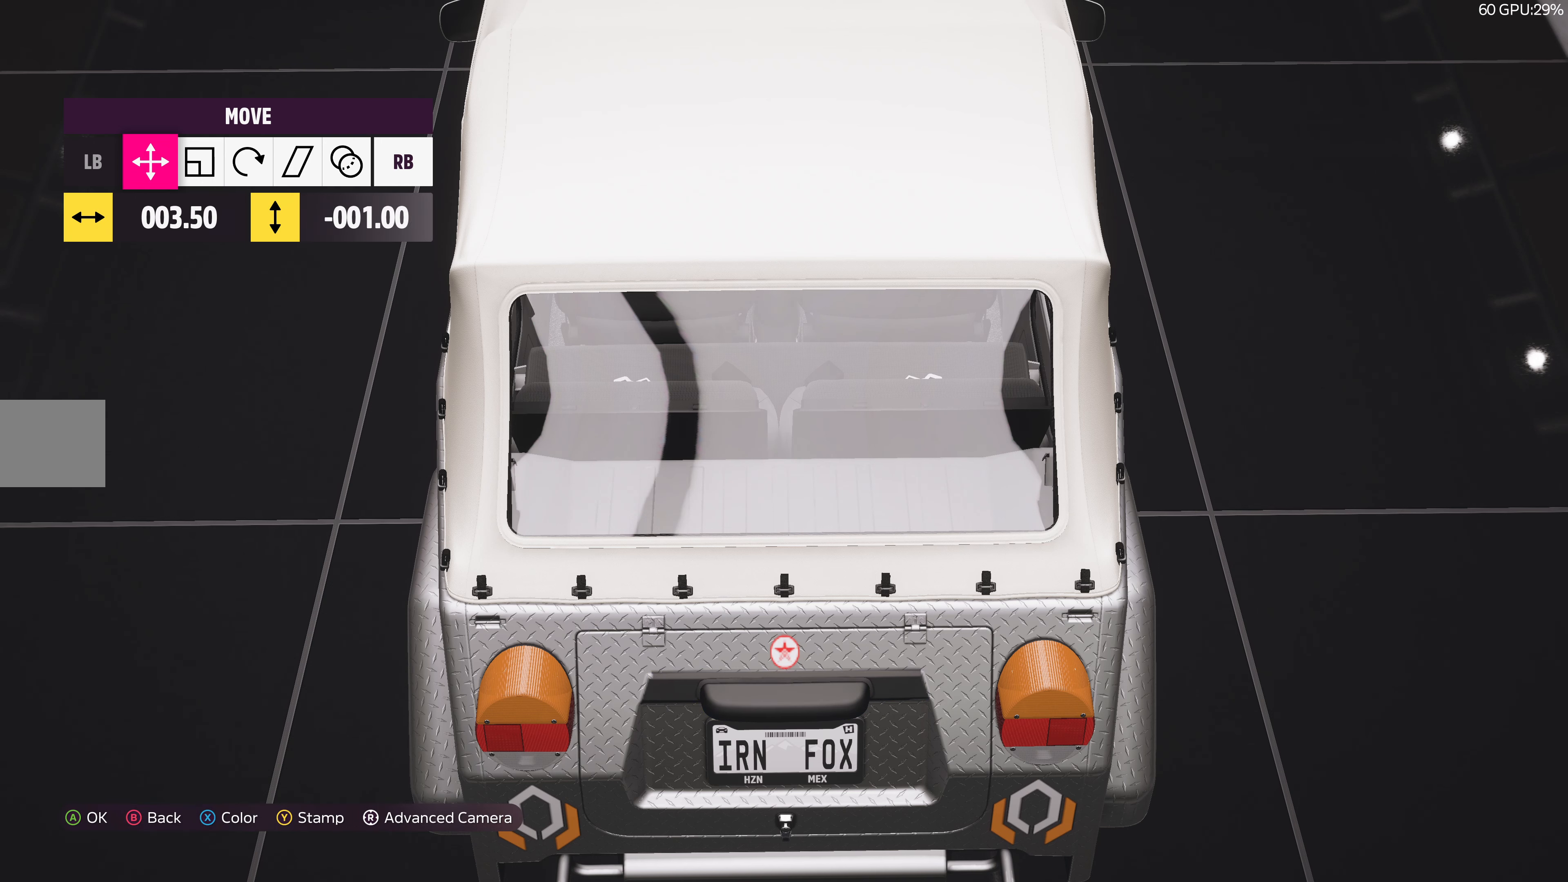
{"buttons": [], "left_stick": "center", "right_stick": "center", "events": []}
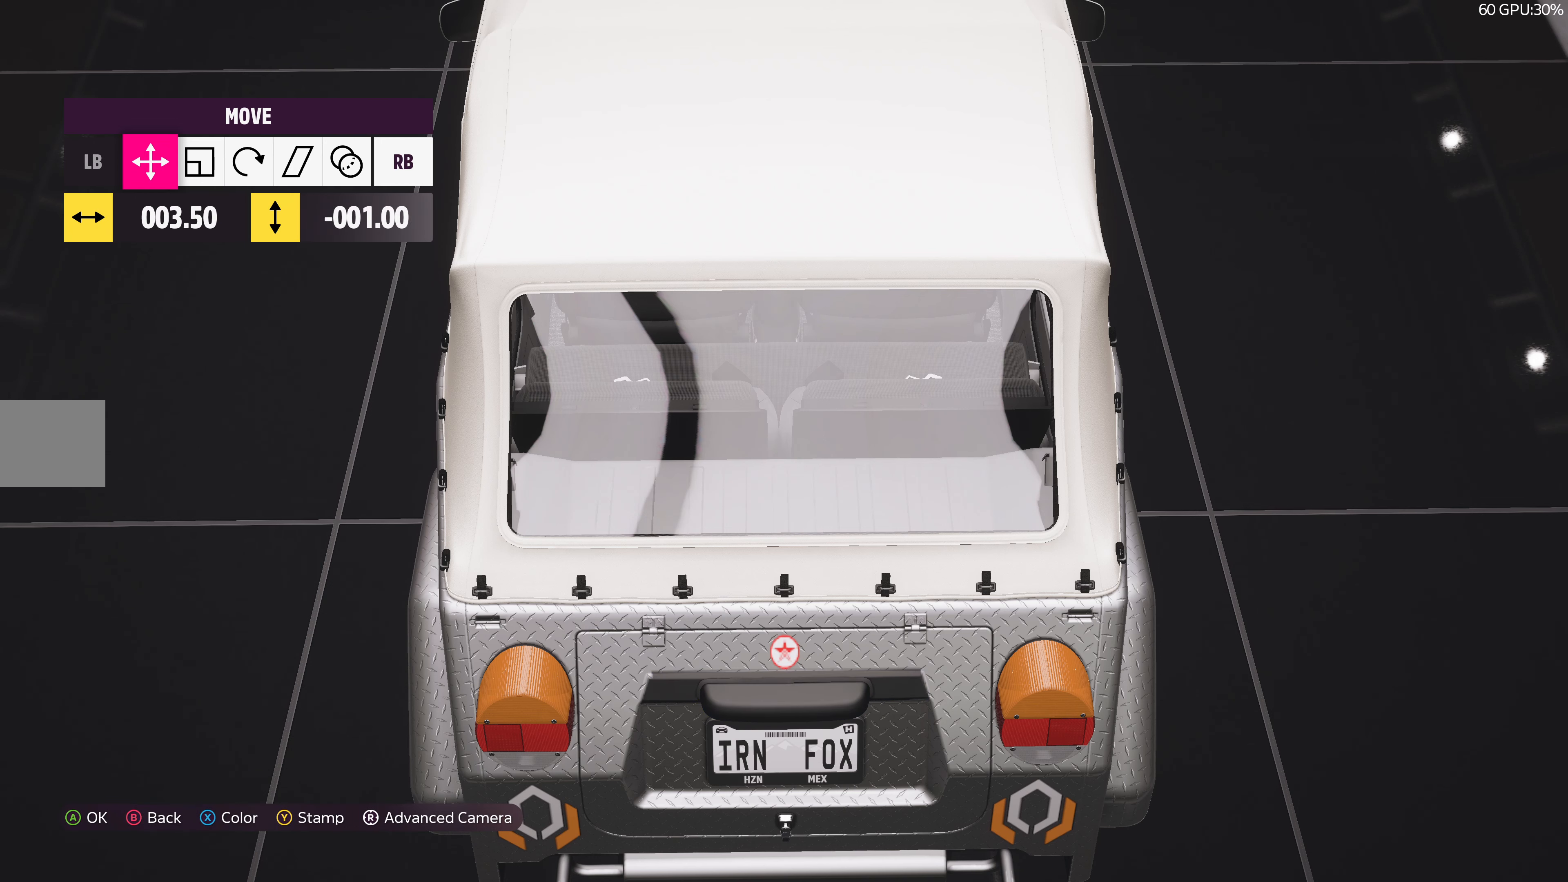
{"buttons": [], "left_stick": "center", "right_stick": "center", "events": []}
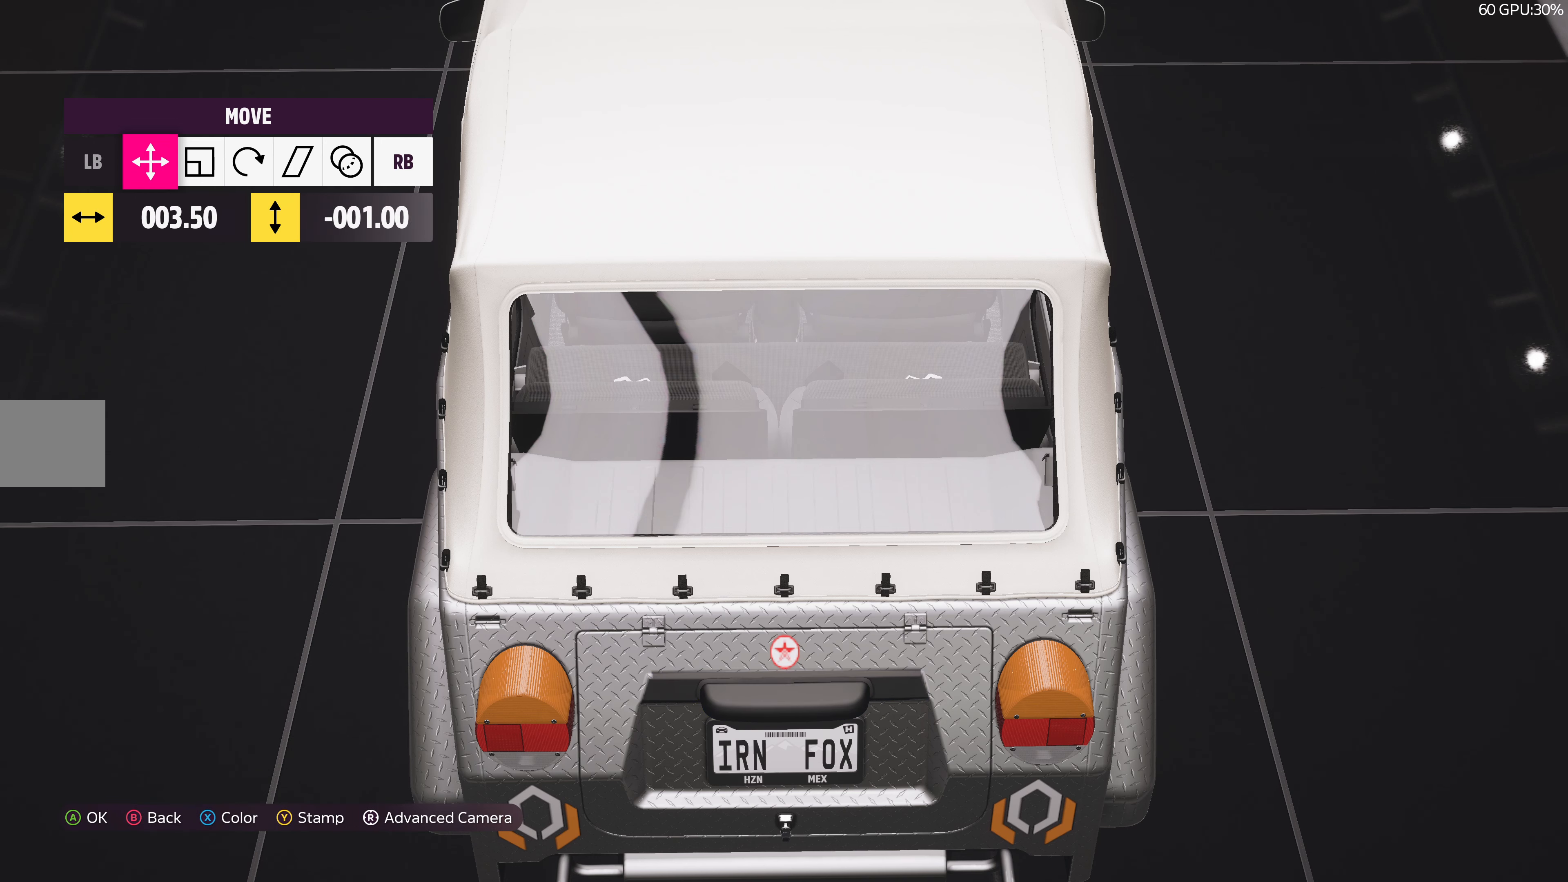
{"buttons": [], "left_stick": "center", "right_stick": "center", "events": []}
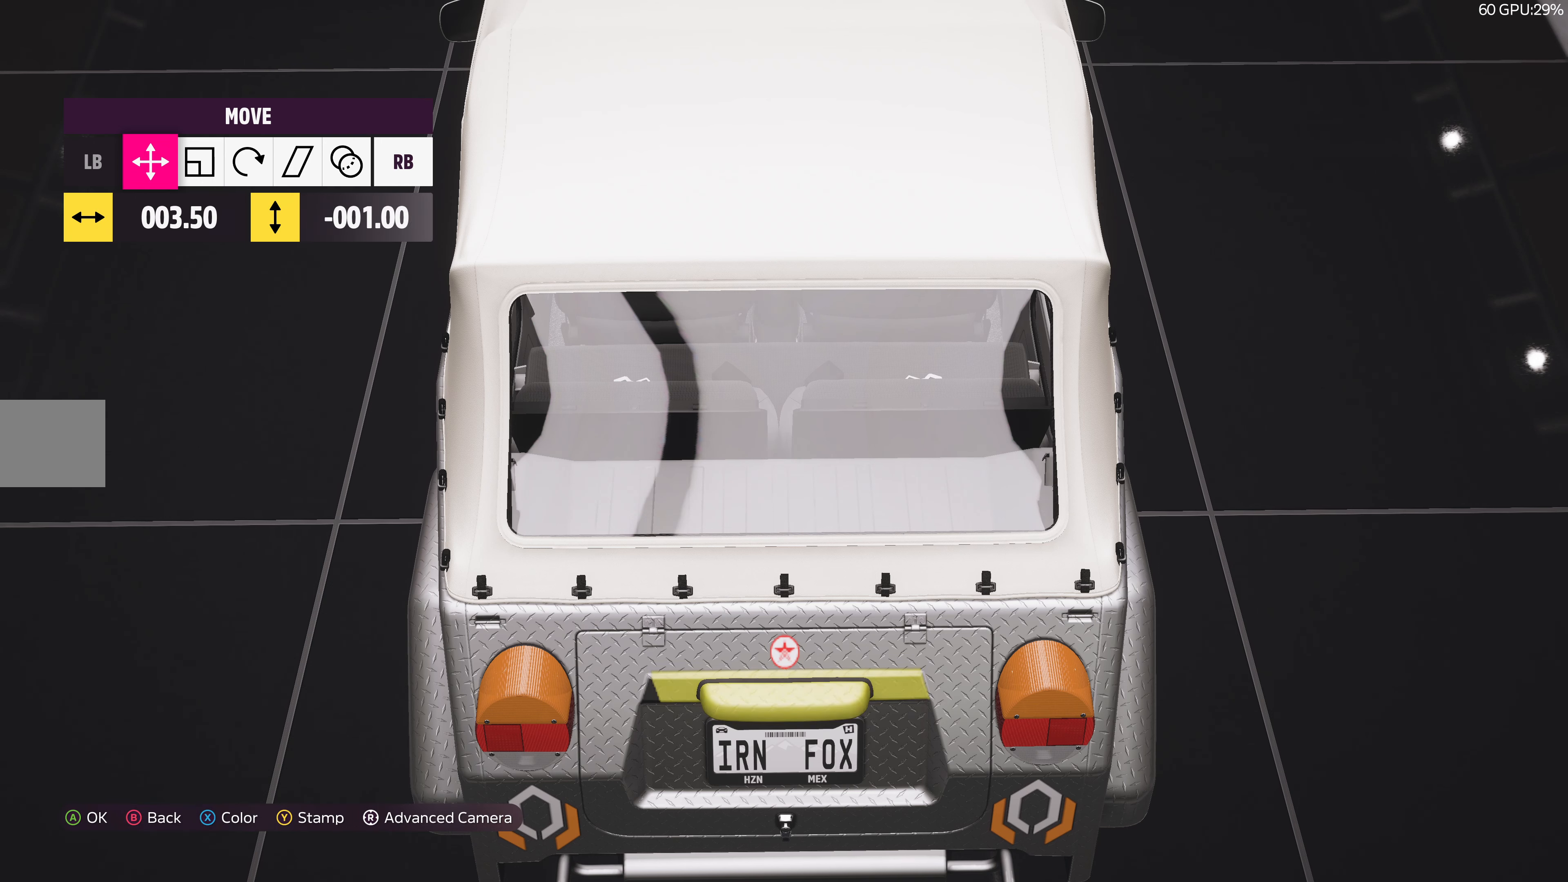
{"buttons": [], "left_stick": "center", "right_stick": "center", "events": []}
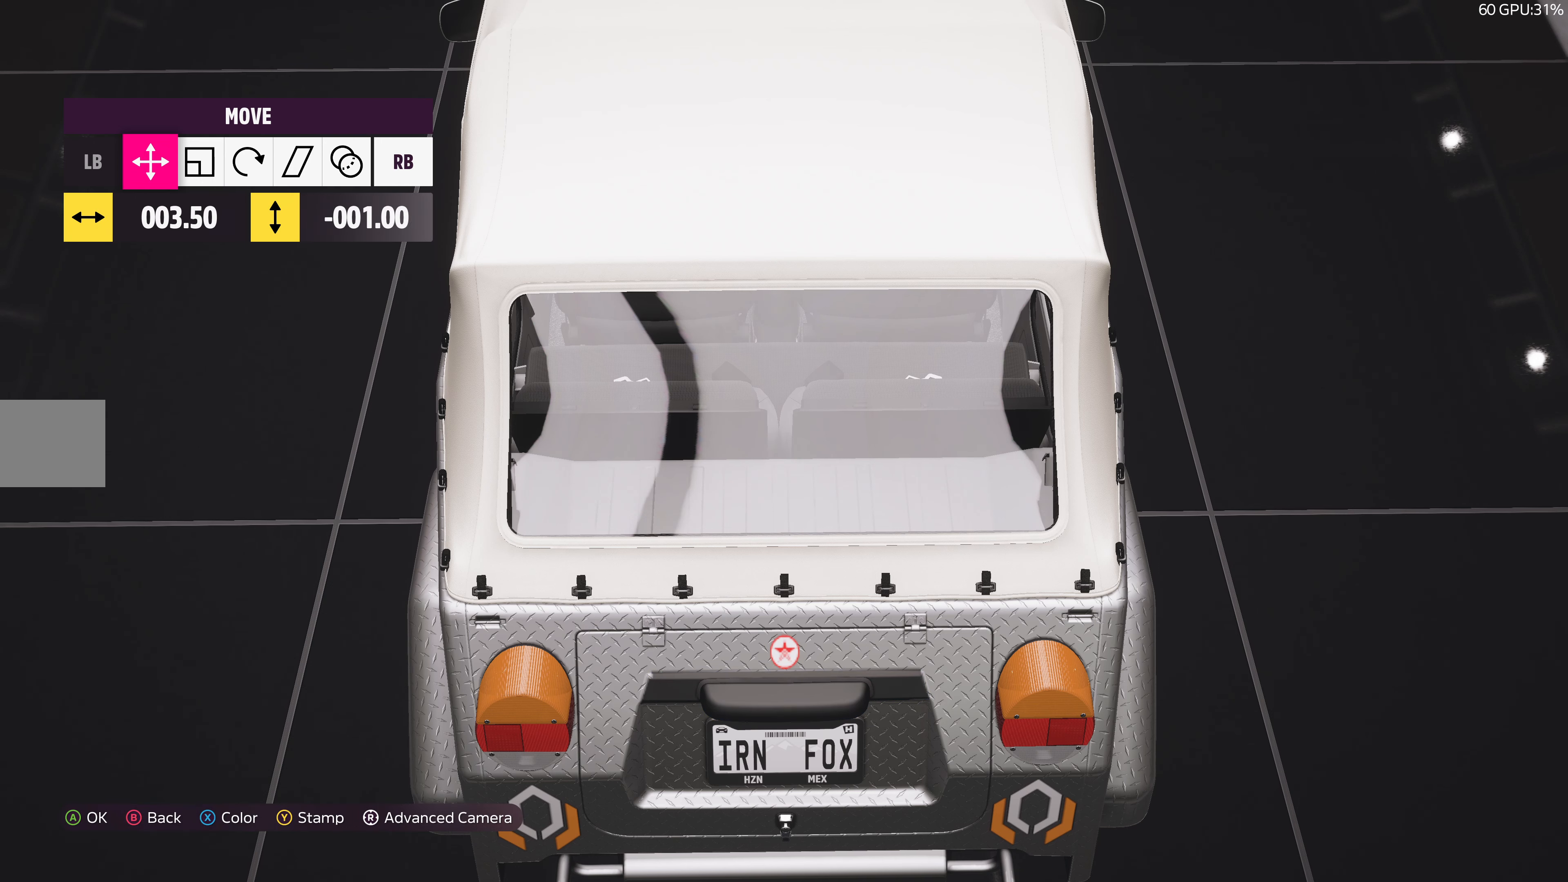
{"buttons": [], "left_stick": "center", "right_stick": "center", "events": [[183, "CROSS", "down"], [333, "CROSS", "up"]]}
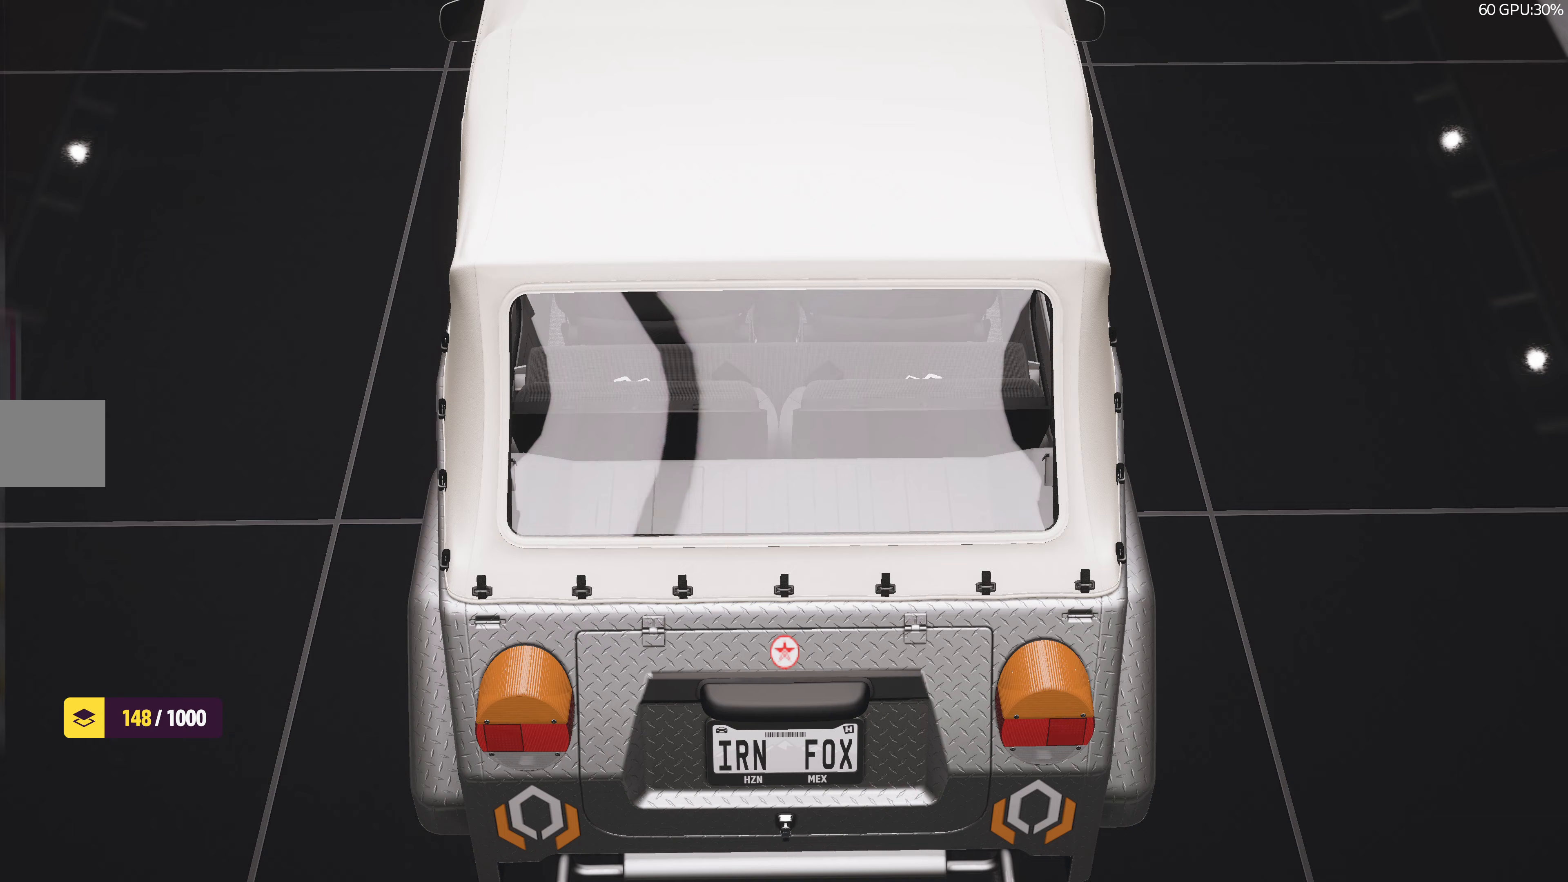
{"buttons": [], "left_stick": "center", "right_stick": "center", "events": [[333, "DPAD_DOWN", "down"], [433, "DPAD_DOWN", "up"]]}
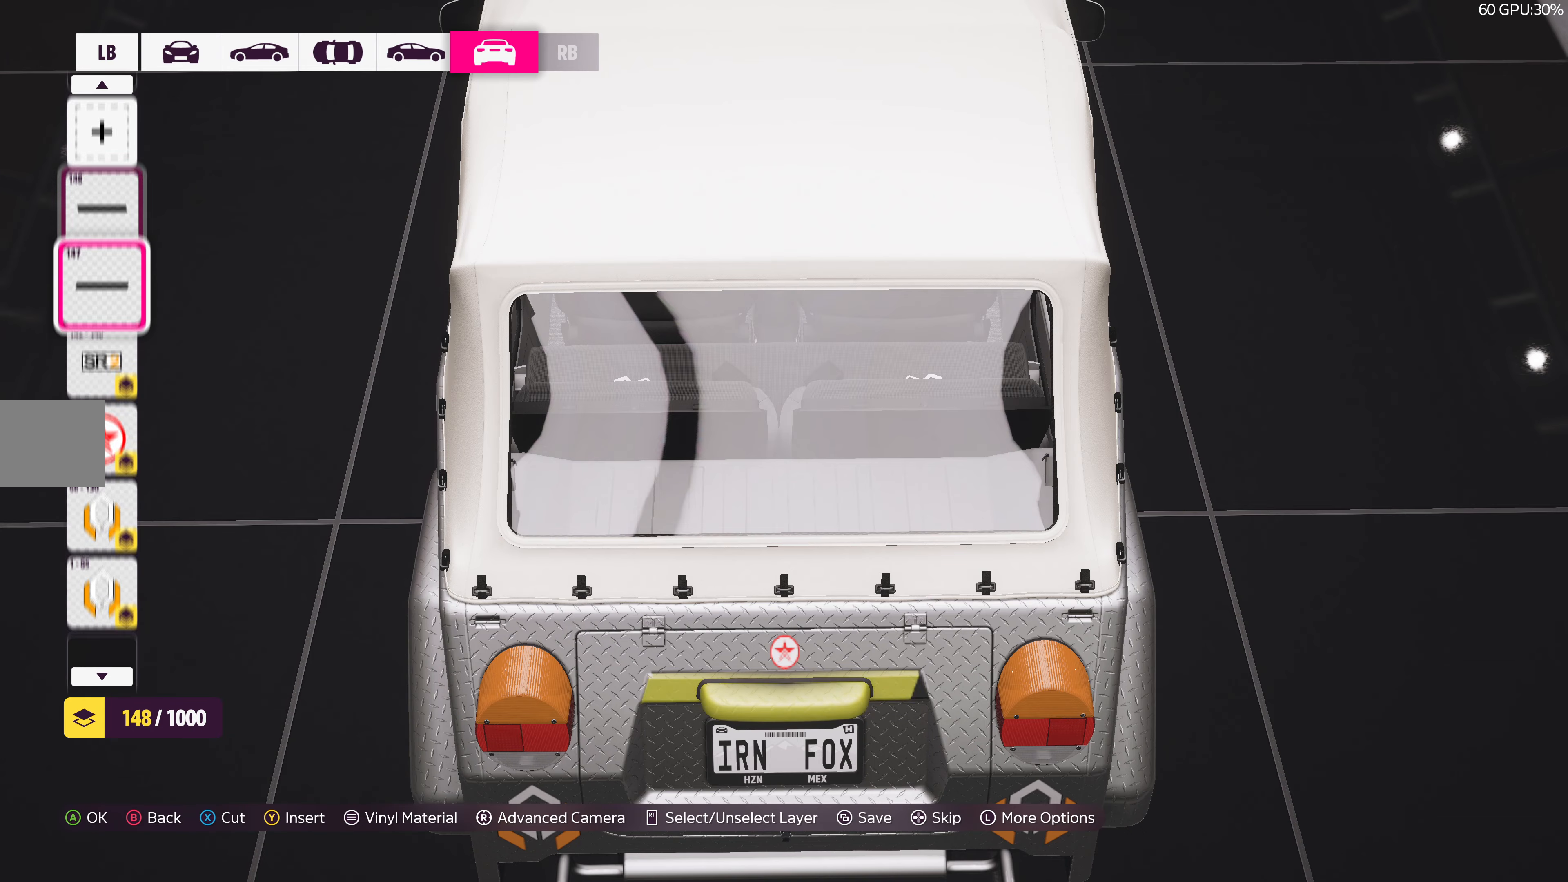
{"buttons": ["CROSS"], "left_stick": "center", "right_stick": "center", "events": [[100, "CROSS", "down"], [250, "CROSS", "up"], [400, "CROSS", "down"]]}
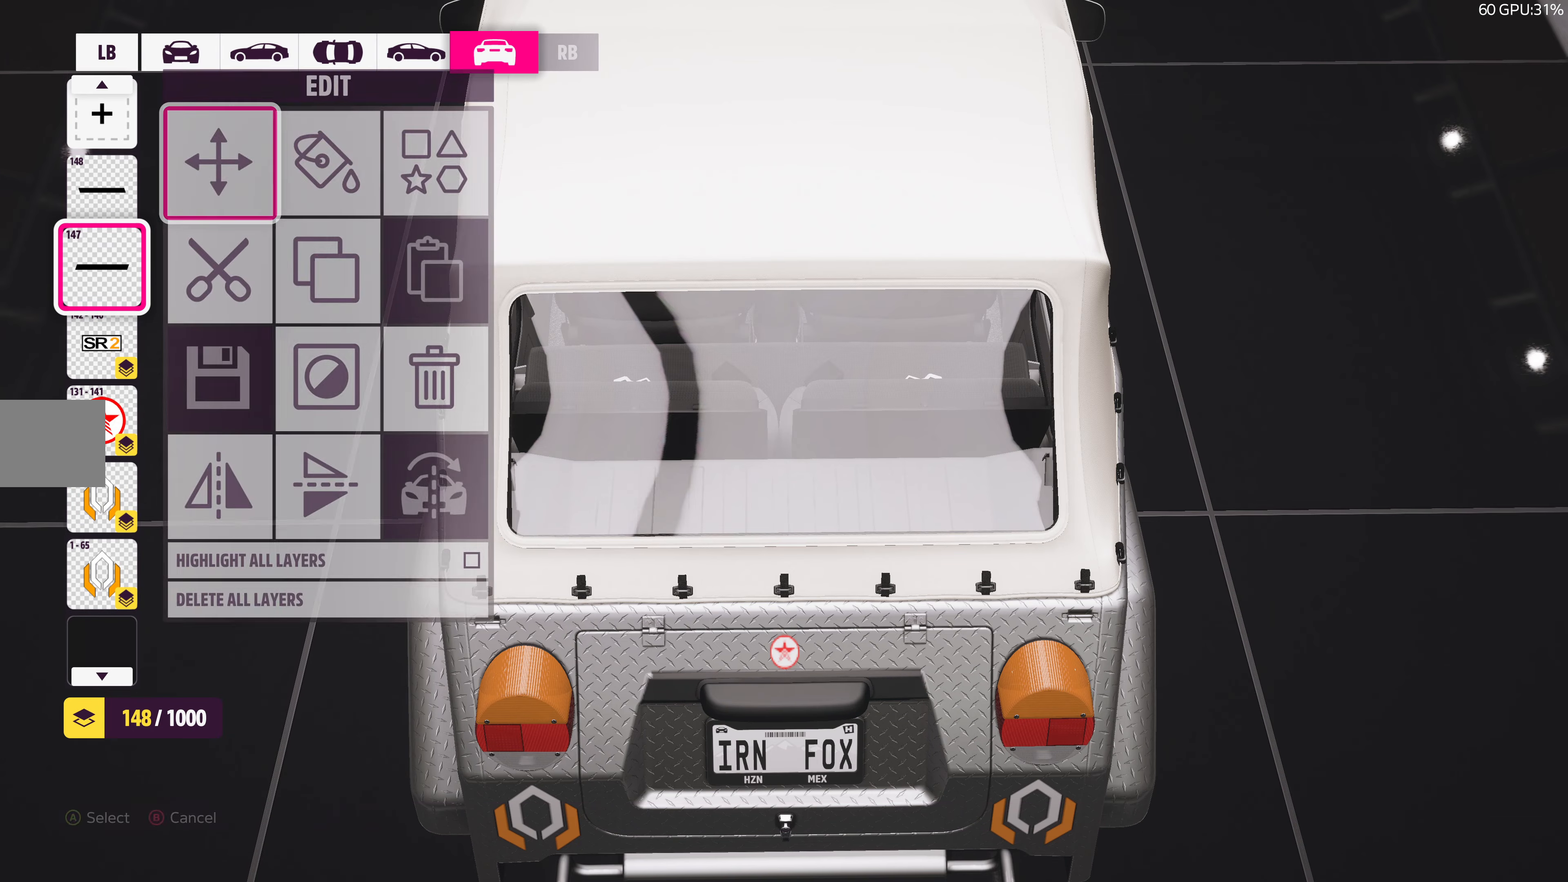
{"buttons": [], "left_stick": "center", "right_stick": "center", "events": [[50, "CROSS", "up"]]}
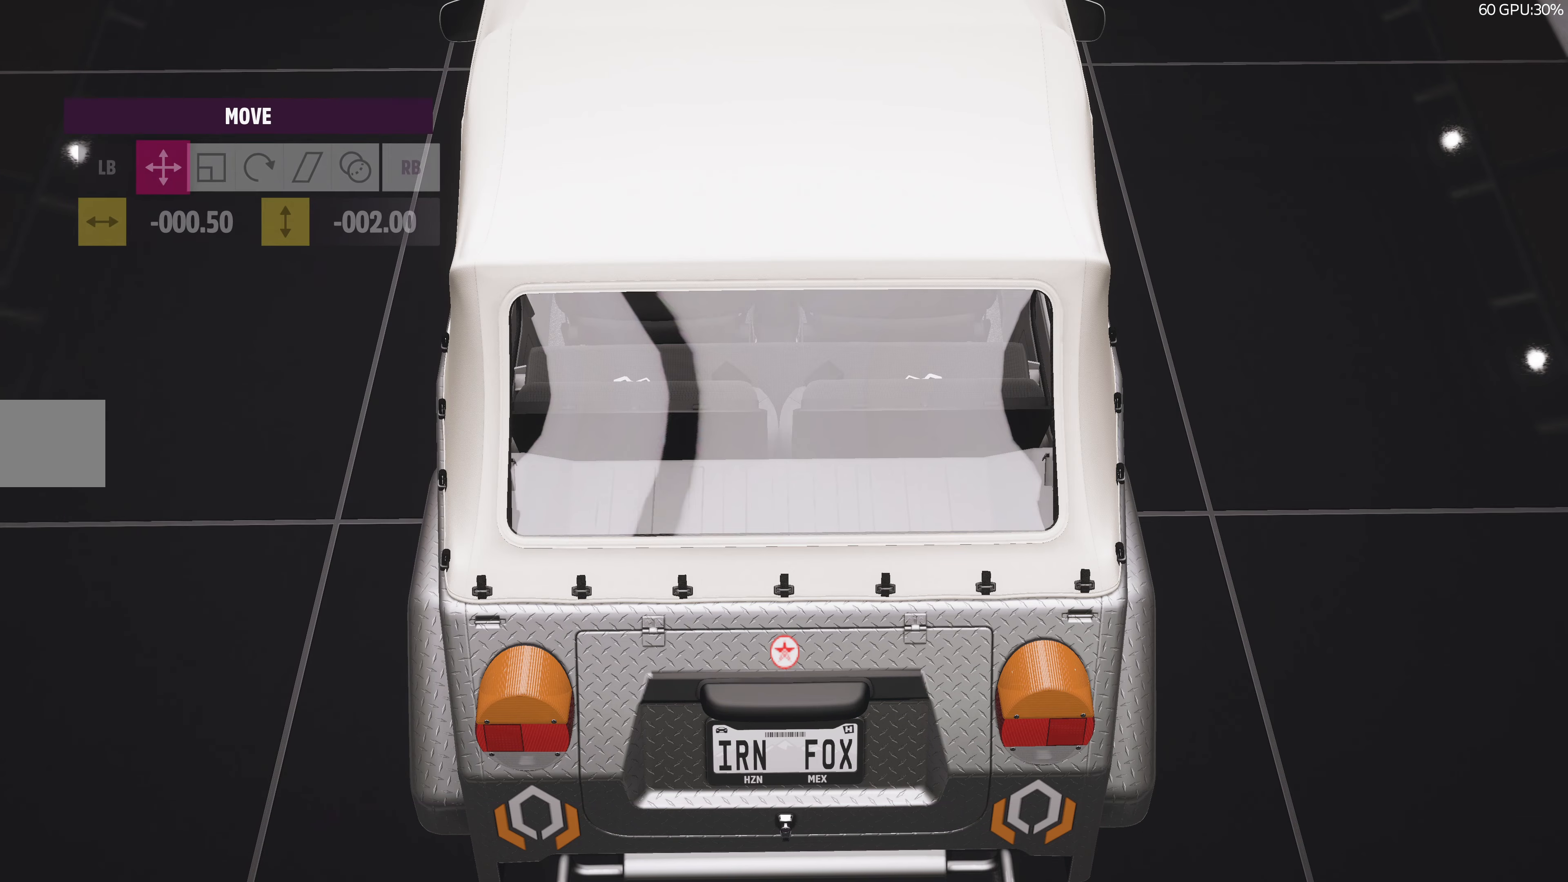
{"buttons": [], "left_stick": "center", "right_stick": "center", "events": [[17, "DPAD_UP", "down"], [117, "DPAD_UP", "up"], [400, "DPAD_UP", "down"], [500, "DPAD_UP", "up"]]}
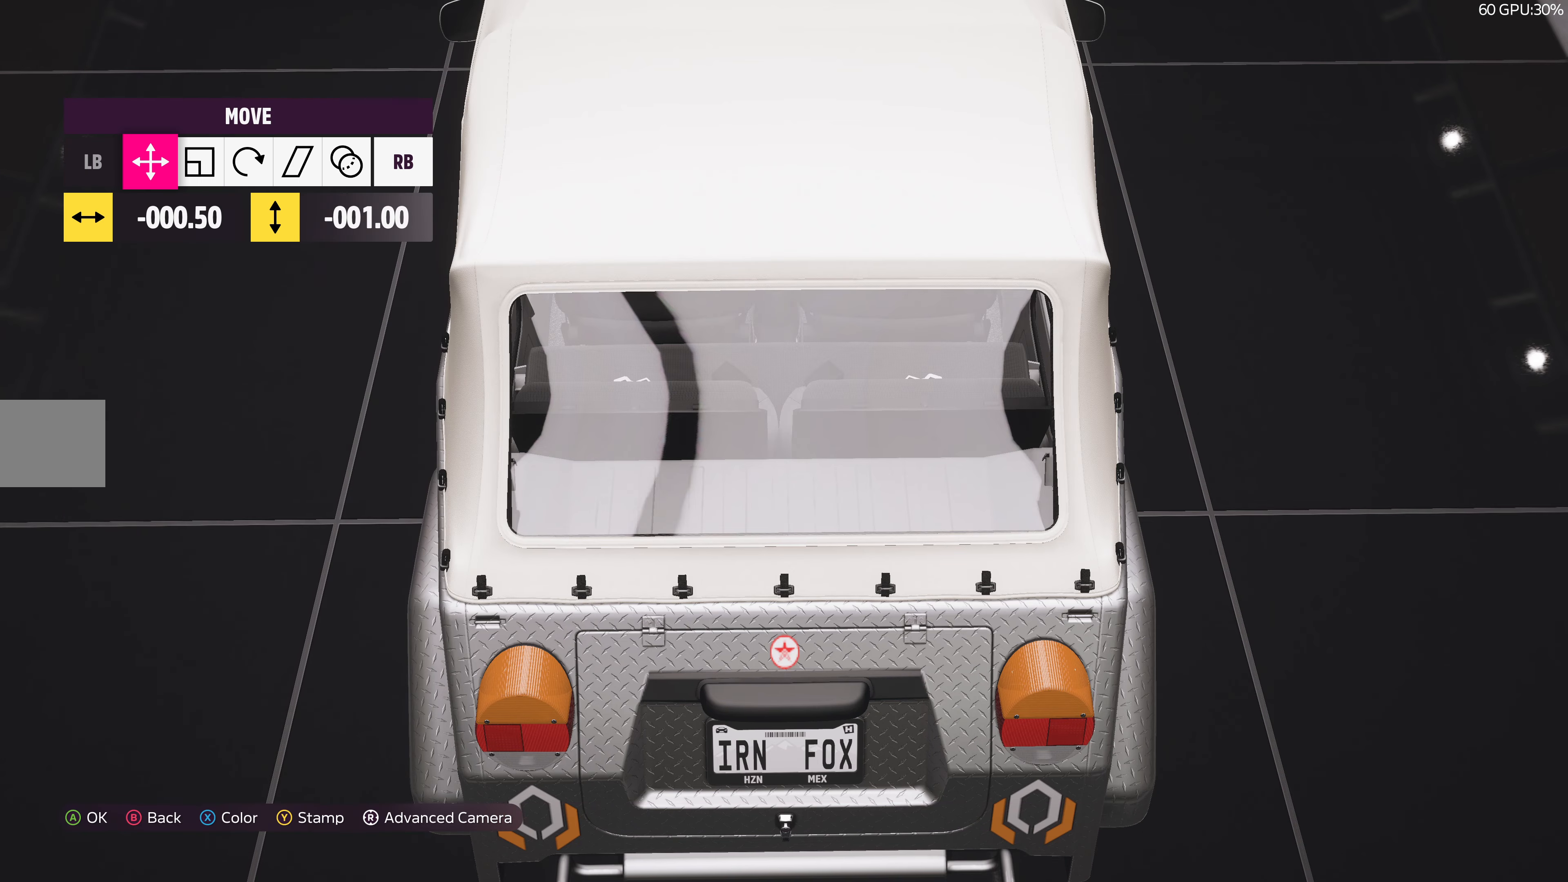
{"buttons": ["CROSS"], "left_stick": "center", "right_stick": "center", "events": [[417, "CROSS", "down"]]}
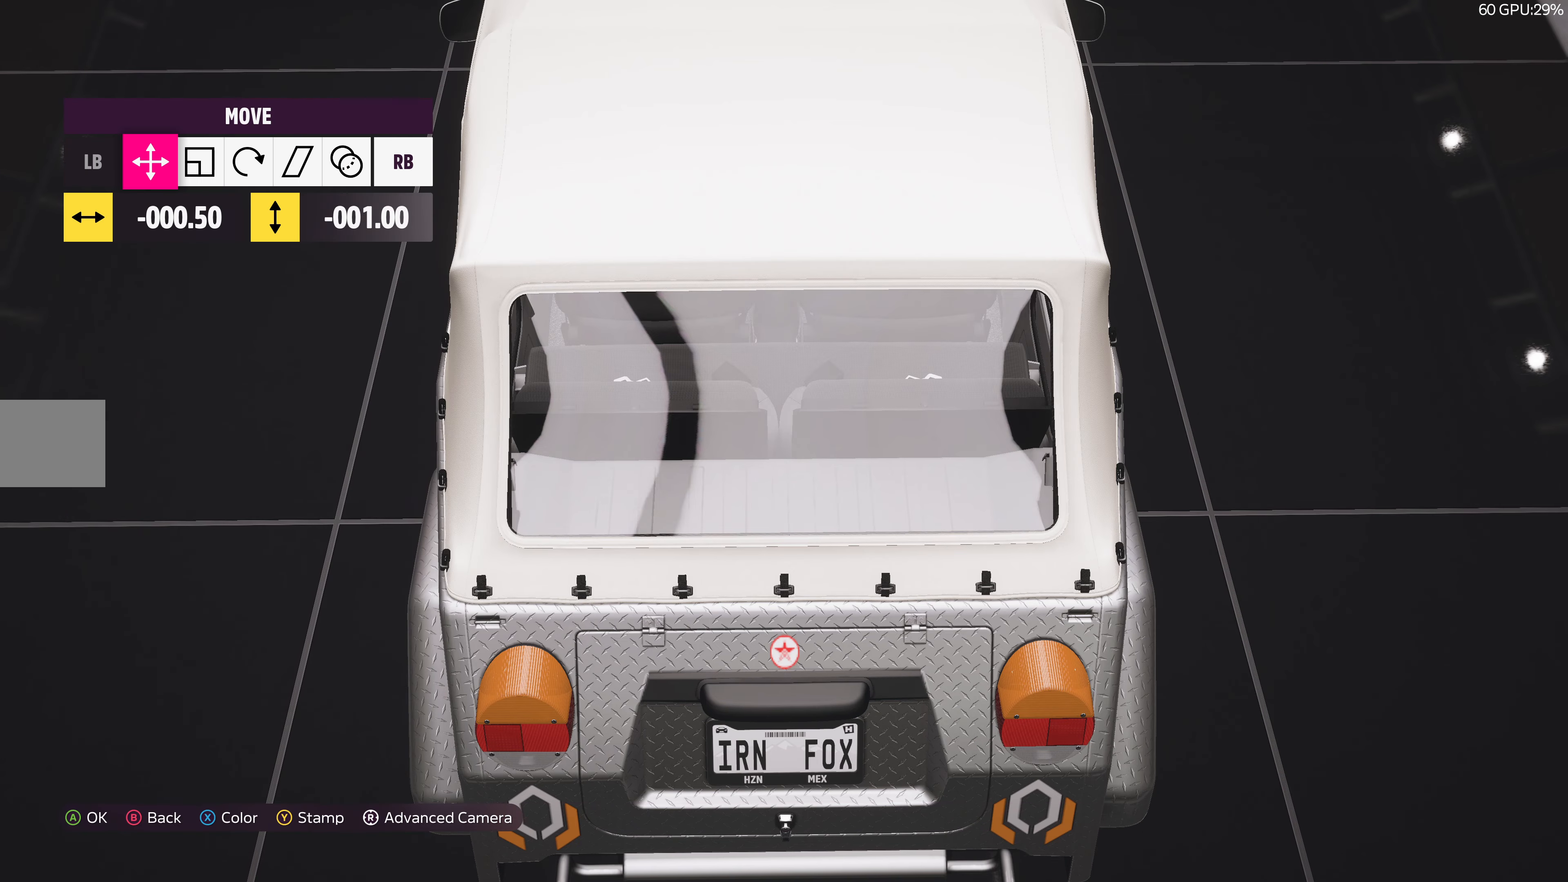
{"buttons": [], "left_stick": "center", "right_stick": "down", "events": [[33, "CROSS", "up"], [200, "right_stick", "down"]]}
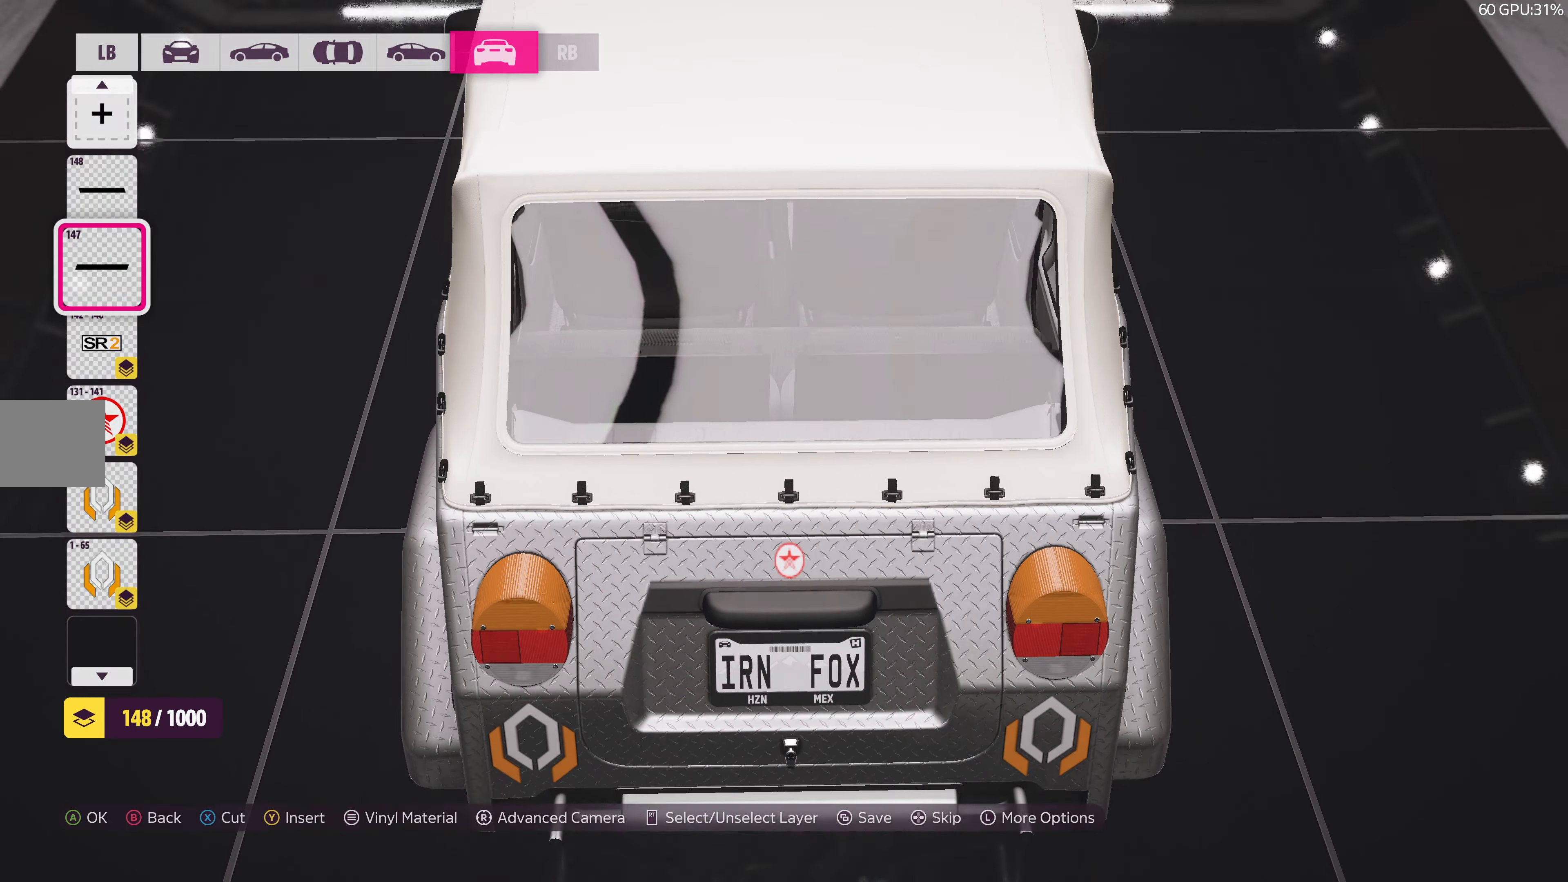
{"buttons": [], "left_stick": "center", "right_stick": "center", "events": [[300, "right_stick", "center"]]}
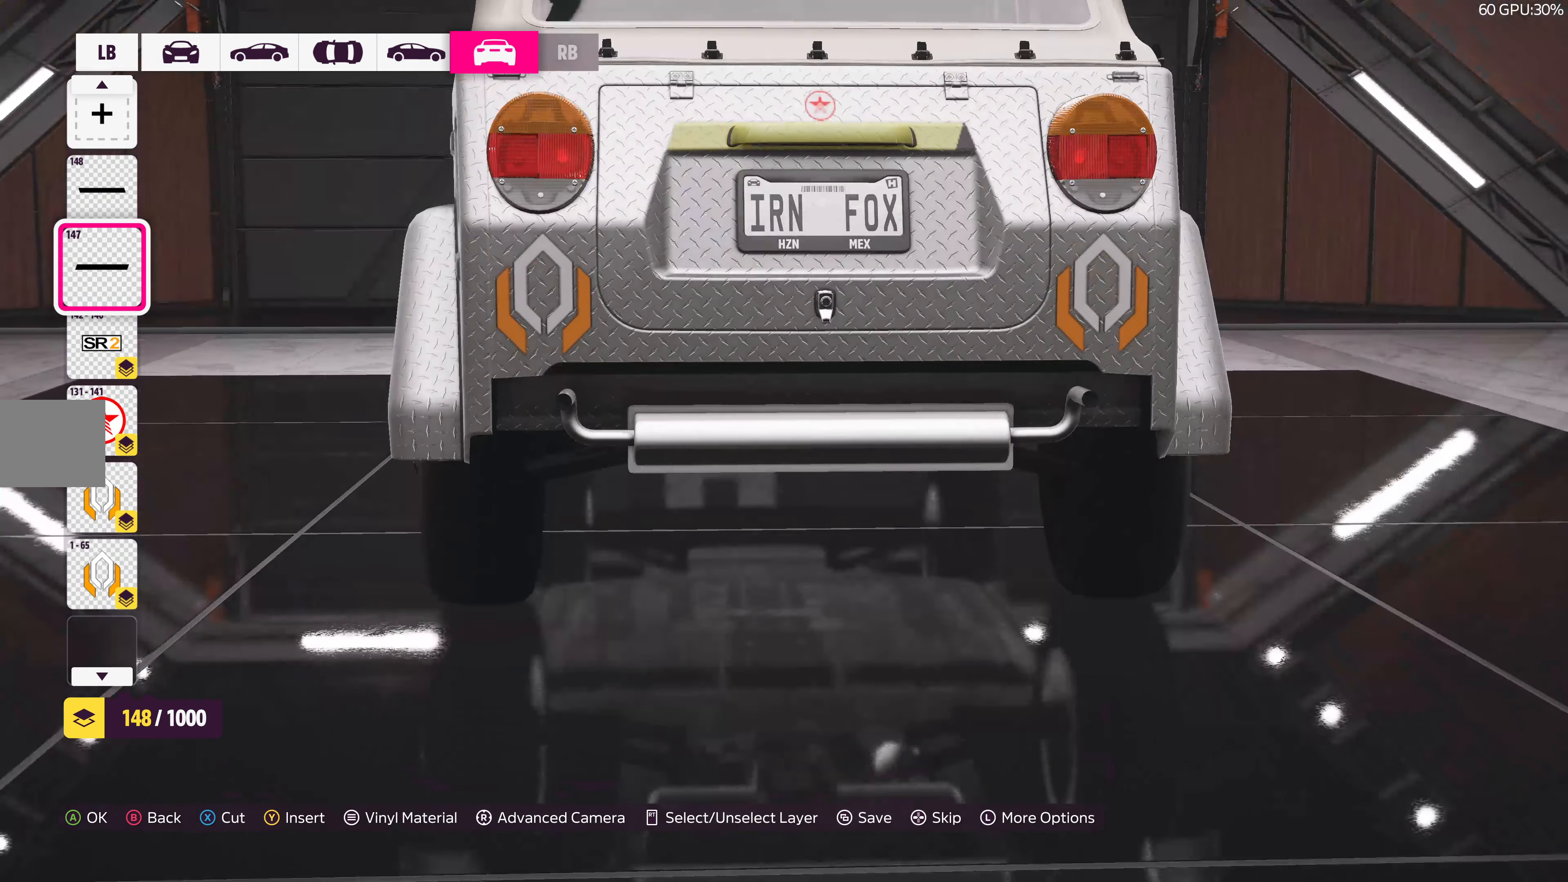
{"buttons": [], "left_stick": "center", "right_stick": "up-right", "events": [[267, "right_stick", "right"], [400, "right_stick", "up-right"]]}
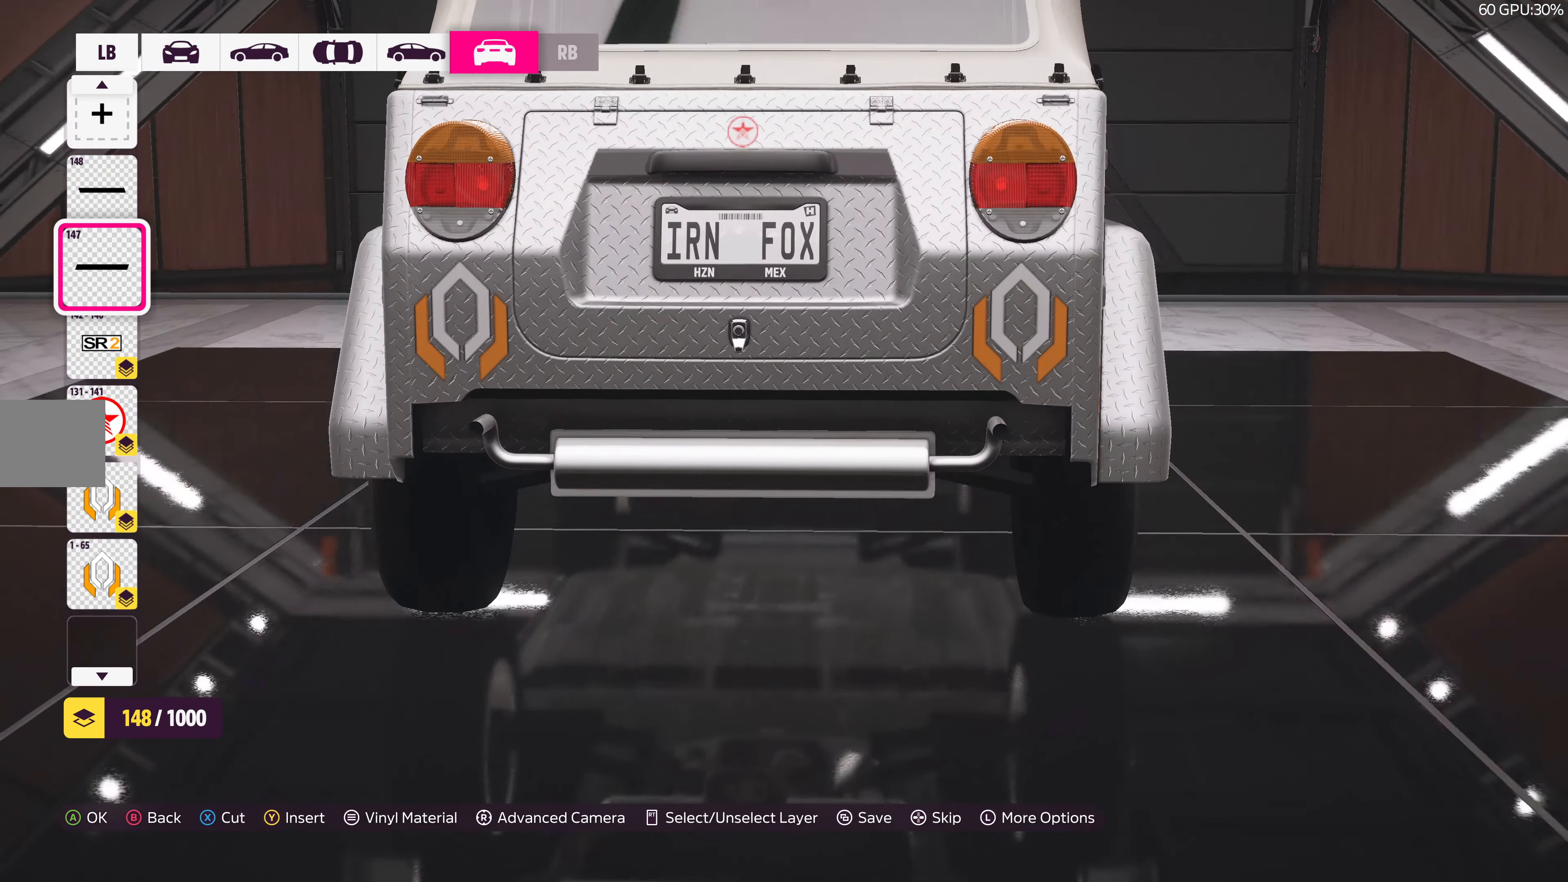
{"buttons": [], "left_stick": "center", "right_stick": "center", "events": [[484, "right_stick", "center"]]}
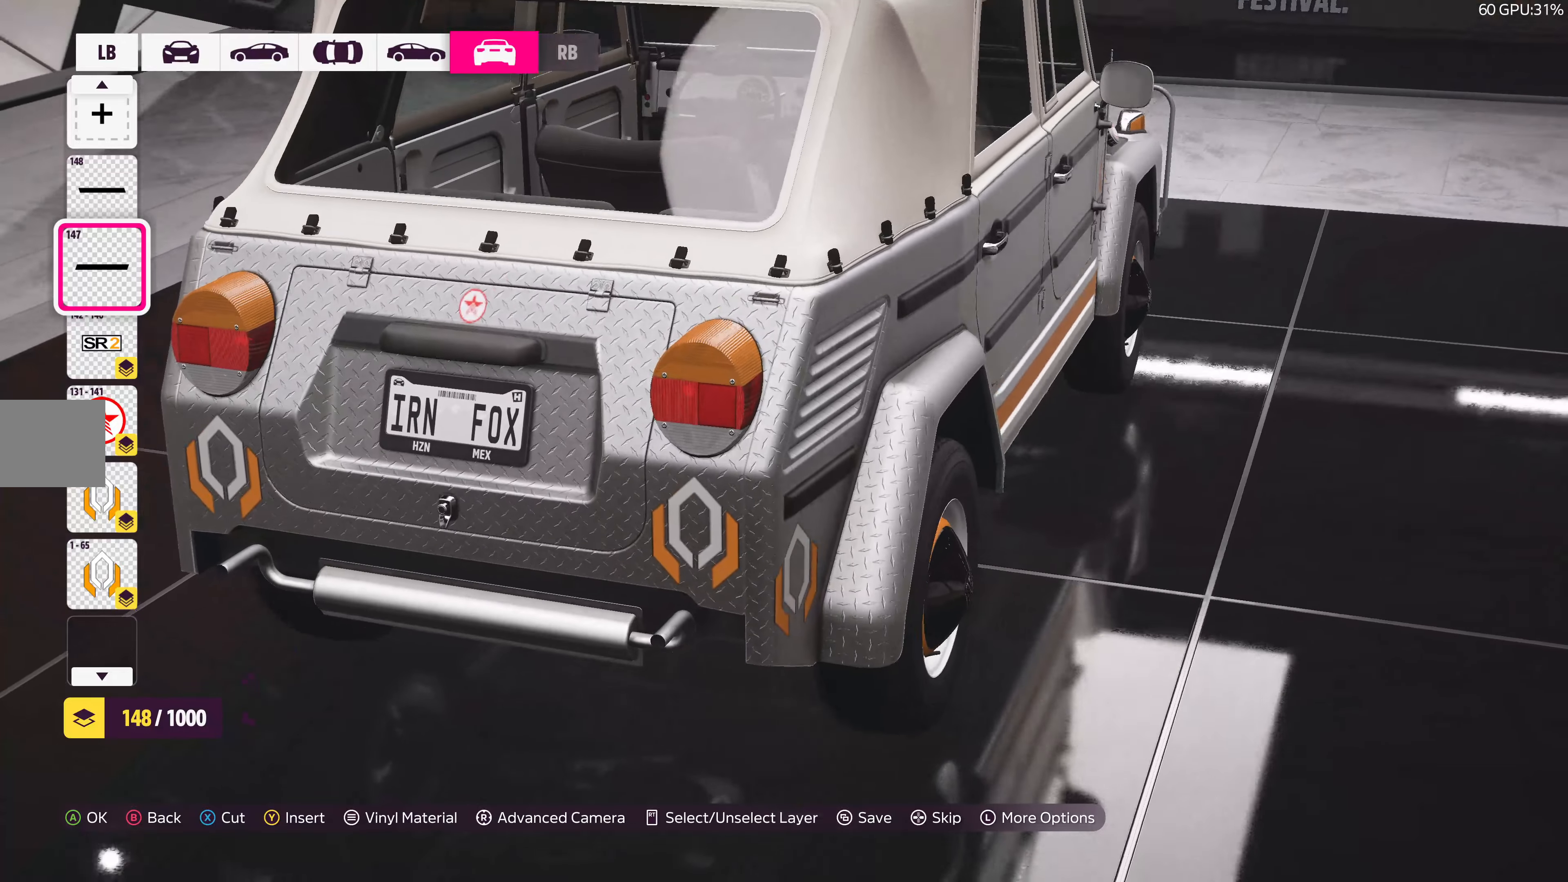
{"buttons": [], "left_stick": "center", "right_stick": "center", "events": []}
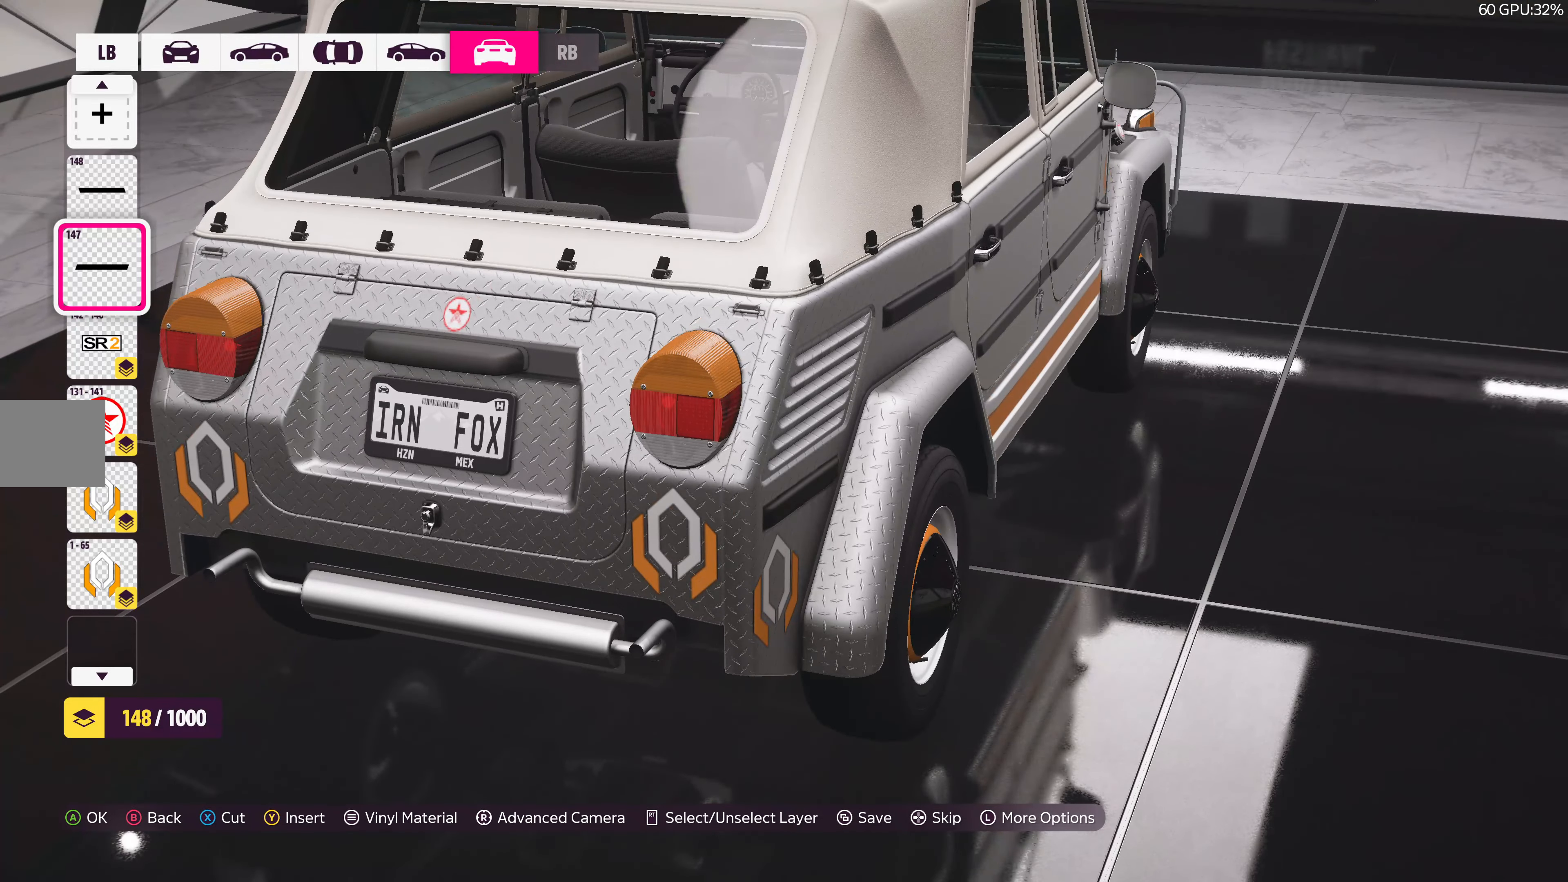
{"buttons": [], "left_stick": "center", "right_stick": "center", "events": []}
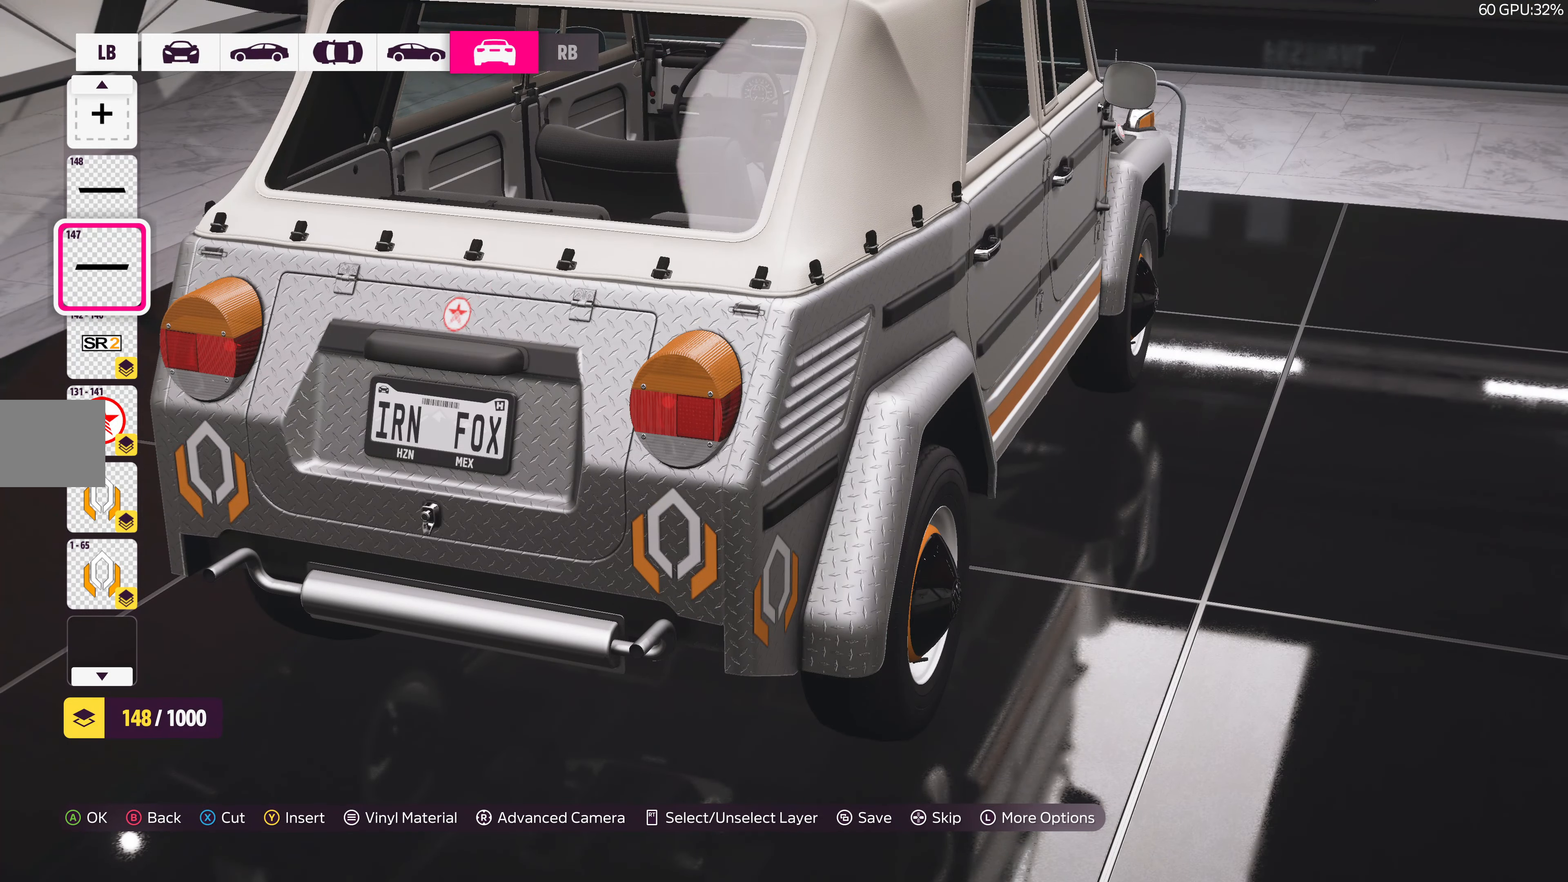
{"buttons": [], "left_stick": "center", "right_stick": "left", "events": [[200, "right_stick", "left"]]}
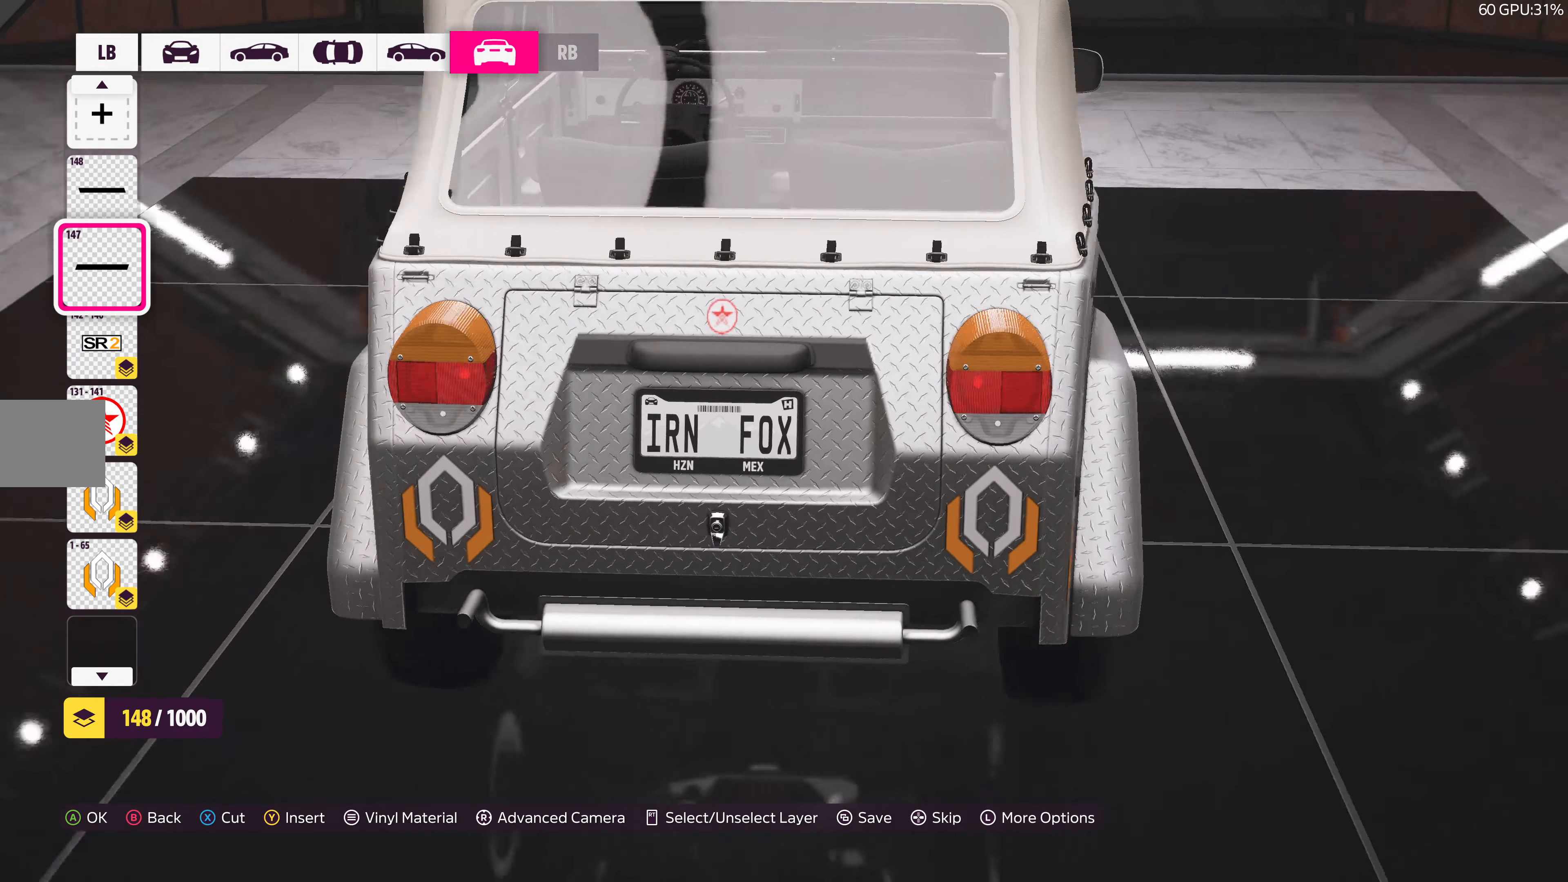
{"buttons": [], "left_stick": "center", "right_stick": "center", "events": [[67, "right_stick", "center"], [217, "CROSS", "down"], [350, "CROSS", "up"]]}
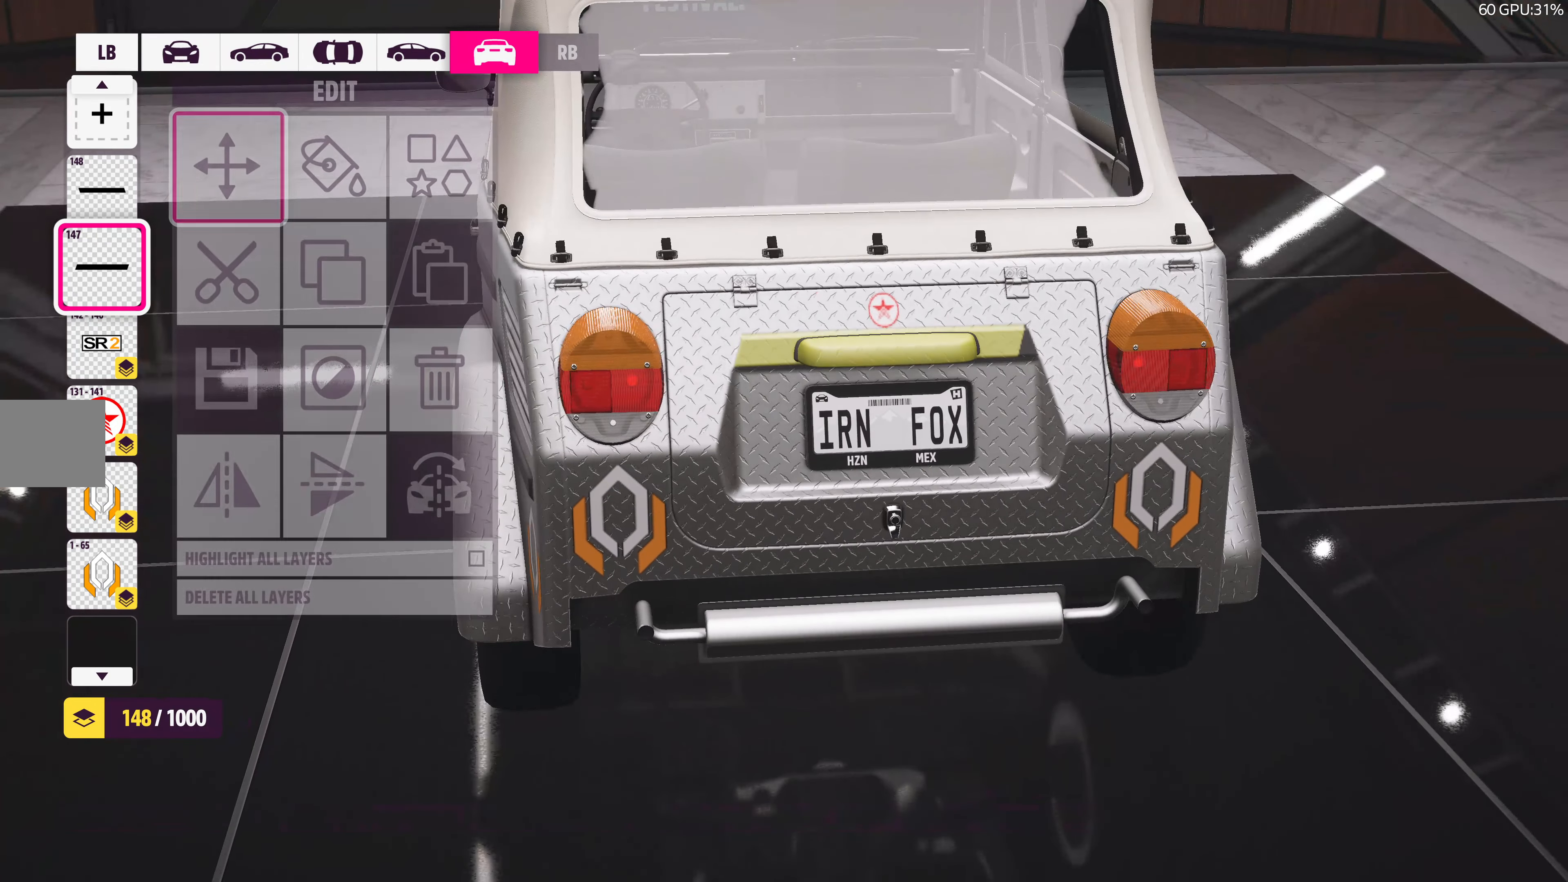
{"buttons": [], "left_stick": "center", "right_stick": "center", "events": [[267, "CROSS", "down"], [400, "CROSS", "up"]]}
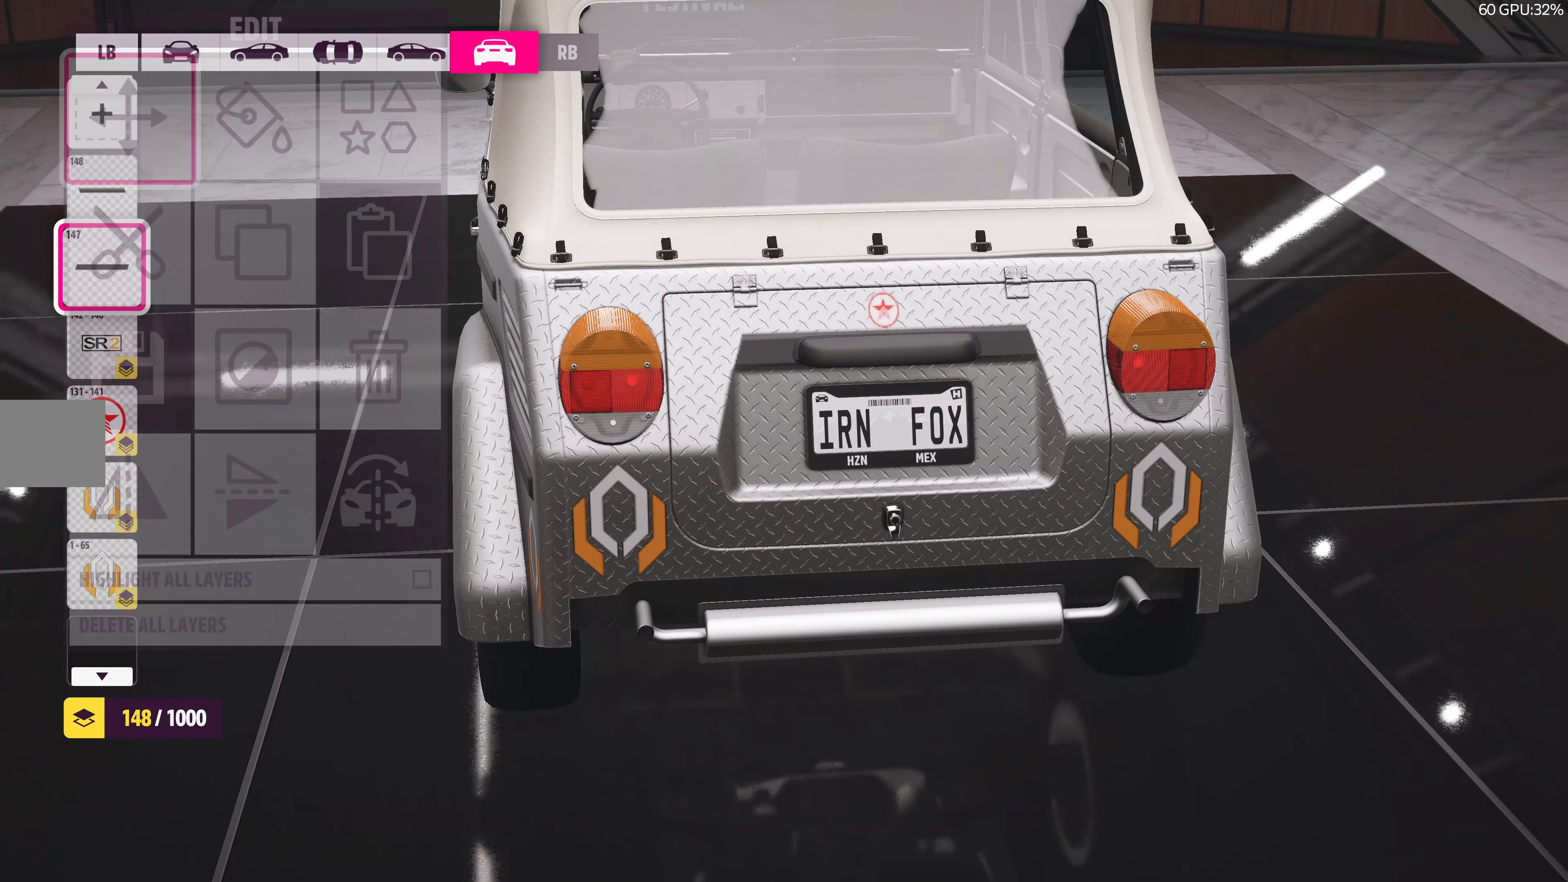
{"buttons": [], "left_stick": "center", "right_stick": "center", "events": []}